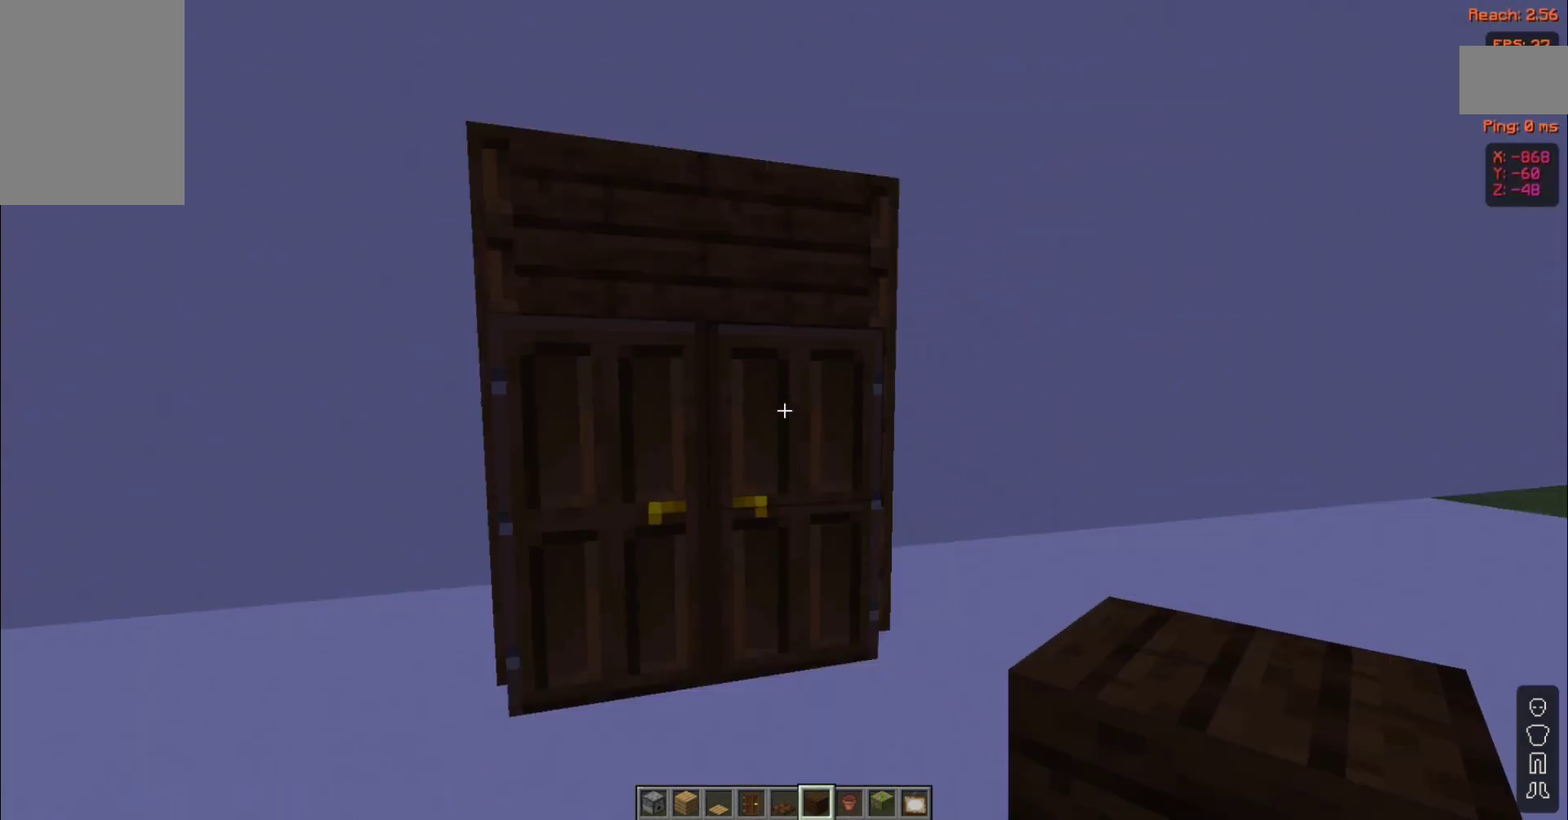
Gameplay with keyboard and mouse; each line is a JSON object with the keys and mouse buttons held at the frame after it. "events" lists presses ("down") and releases ("up") of "a", "d", "s", "space", "w", "mouse_left" and "mouse_right" between this image and that frame as [ms after this image, input, new state], when the widget could be followed in between. "mouse_left", "mouse_right" = the "left", "right" buttons of the "mouse" list. No other keys are recorded. Fast repeated clicks can show as one long hold. Not read: mouse_move.
{"keys": [], "mouse": [], "events": []}
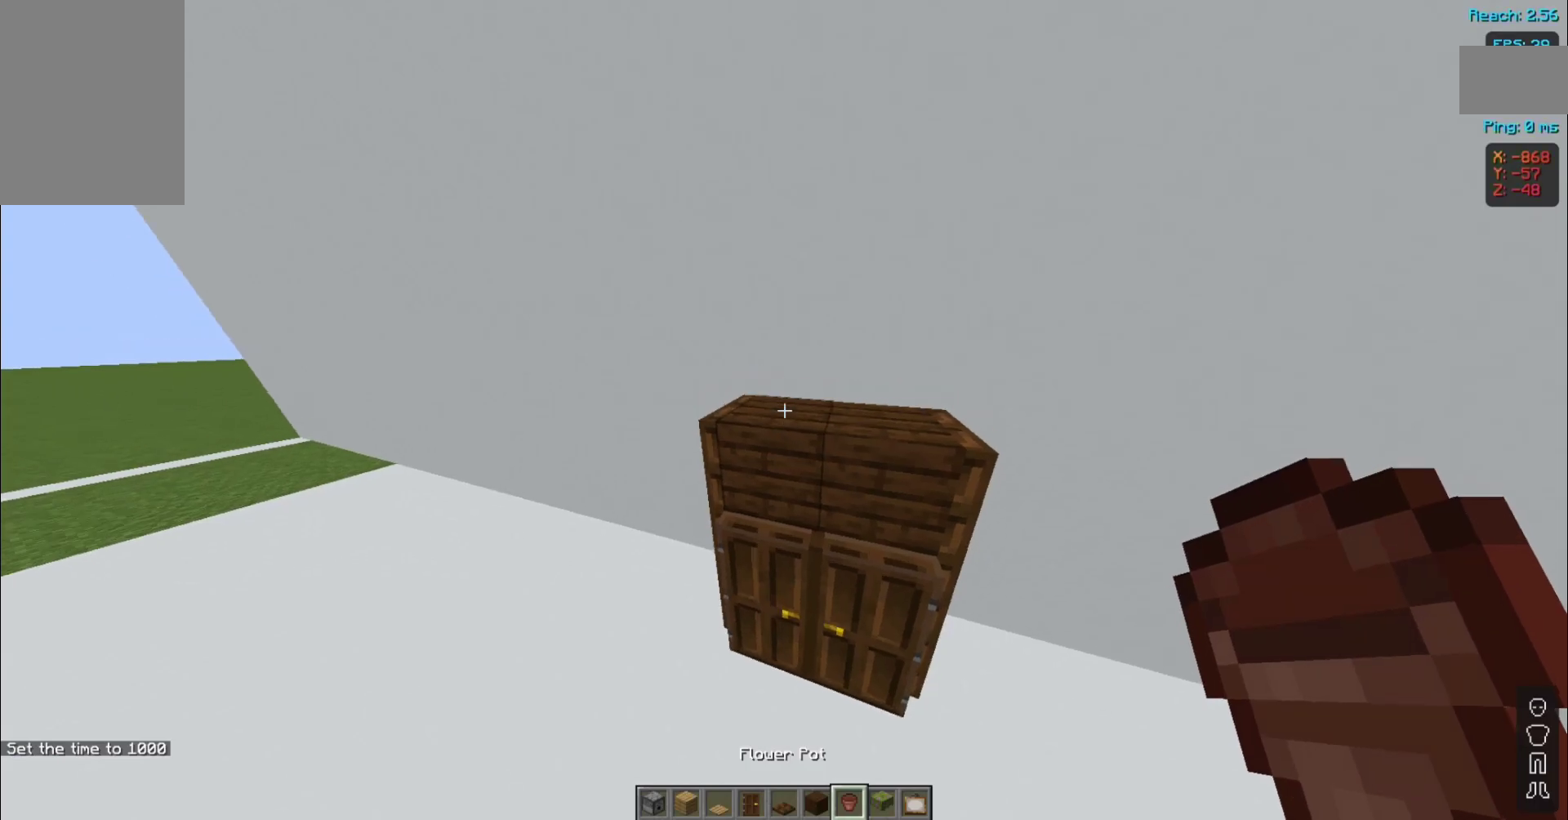
{"keys": [], "mouse": [], "events": [[80, "mouse_right", "down"], [160, "mouse_right", "up"]]}
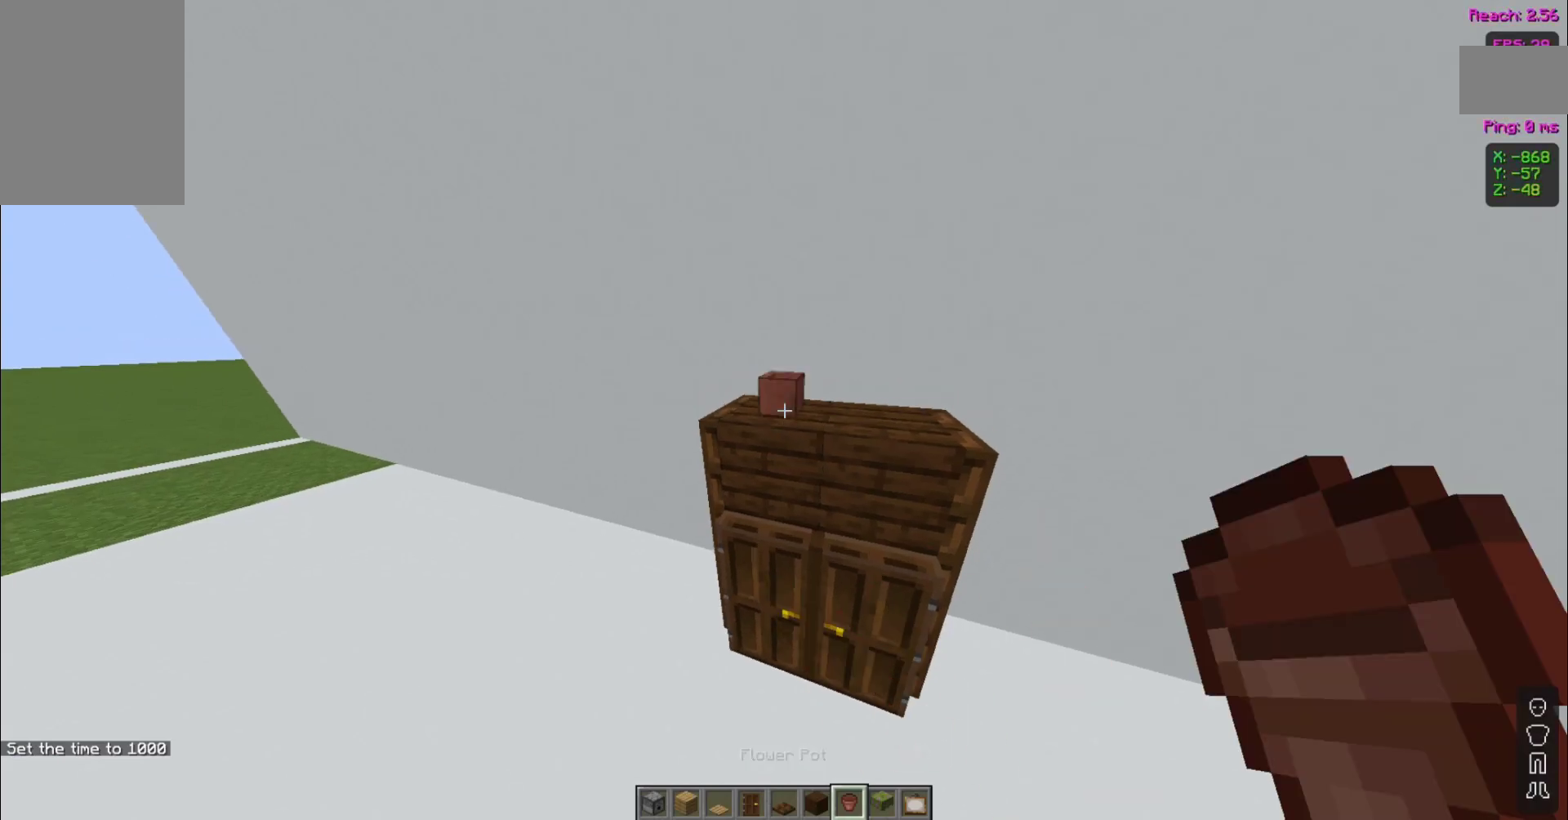
{"keys": [], "mouse": ["right"], "events": [[480, "mouse_right", "down"]]}
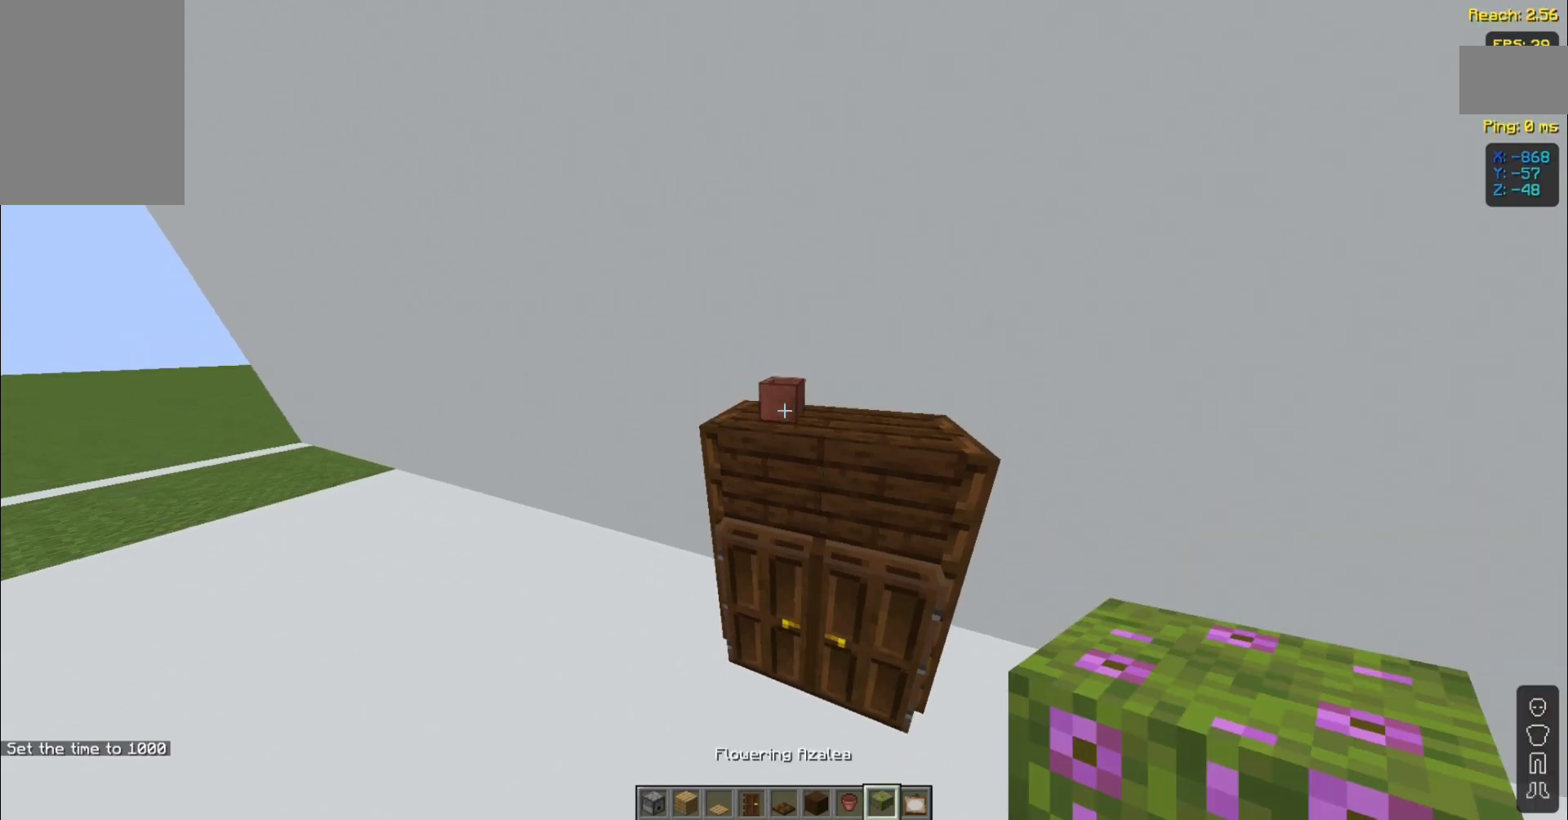
{"keys": [], "mouse": [], "events": [[80, "mouse_right", "up"]]}
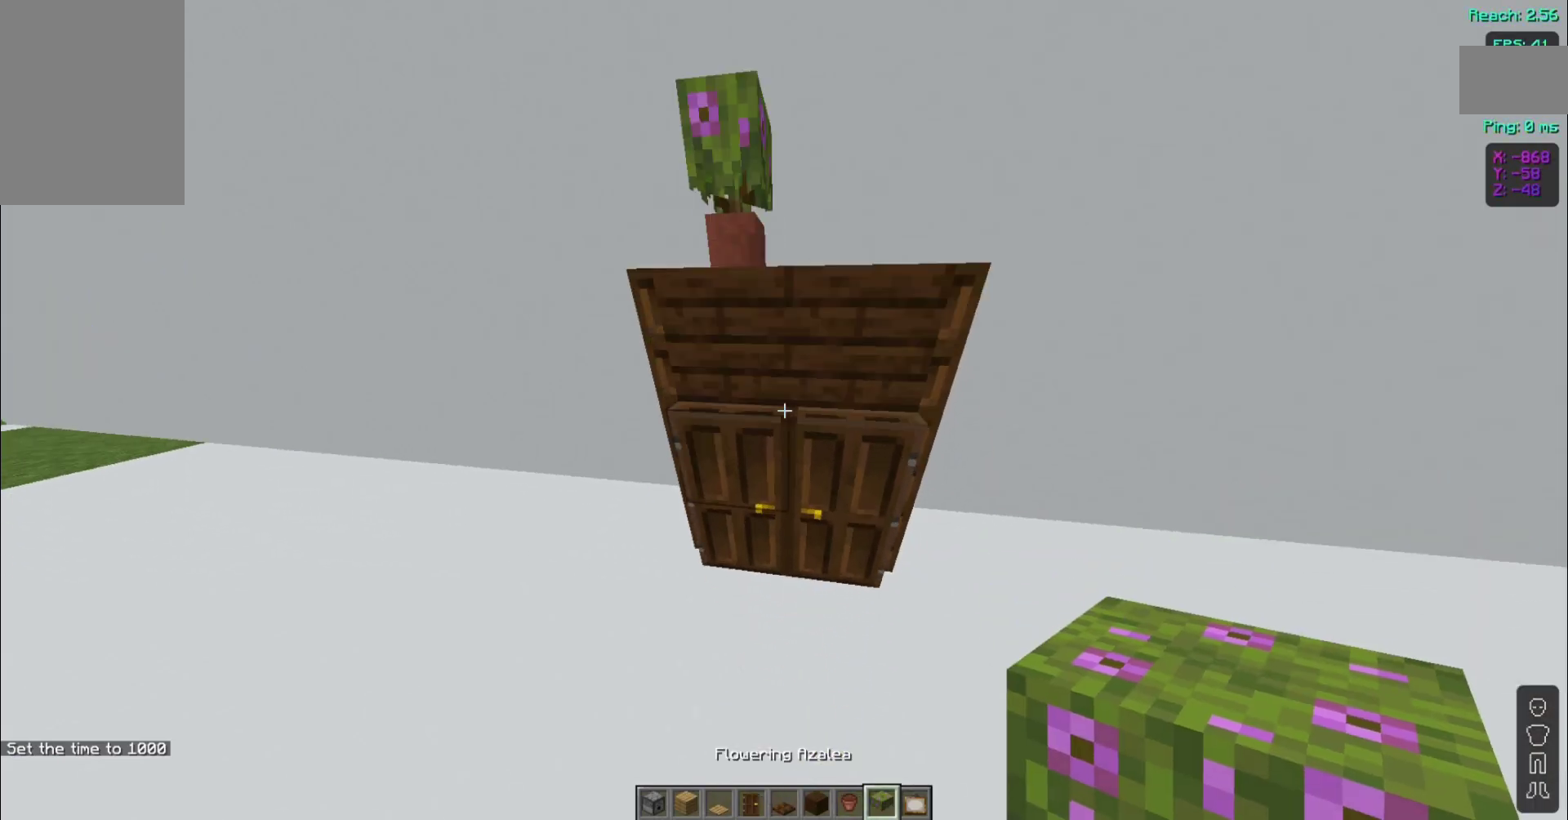
{"keys": [], "mouse": [], "events": []}
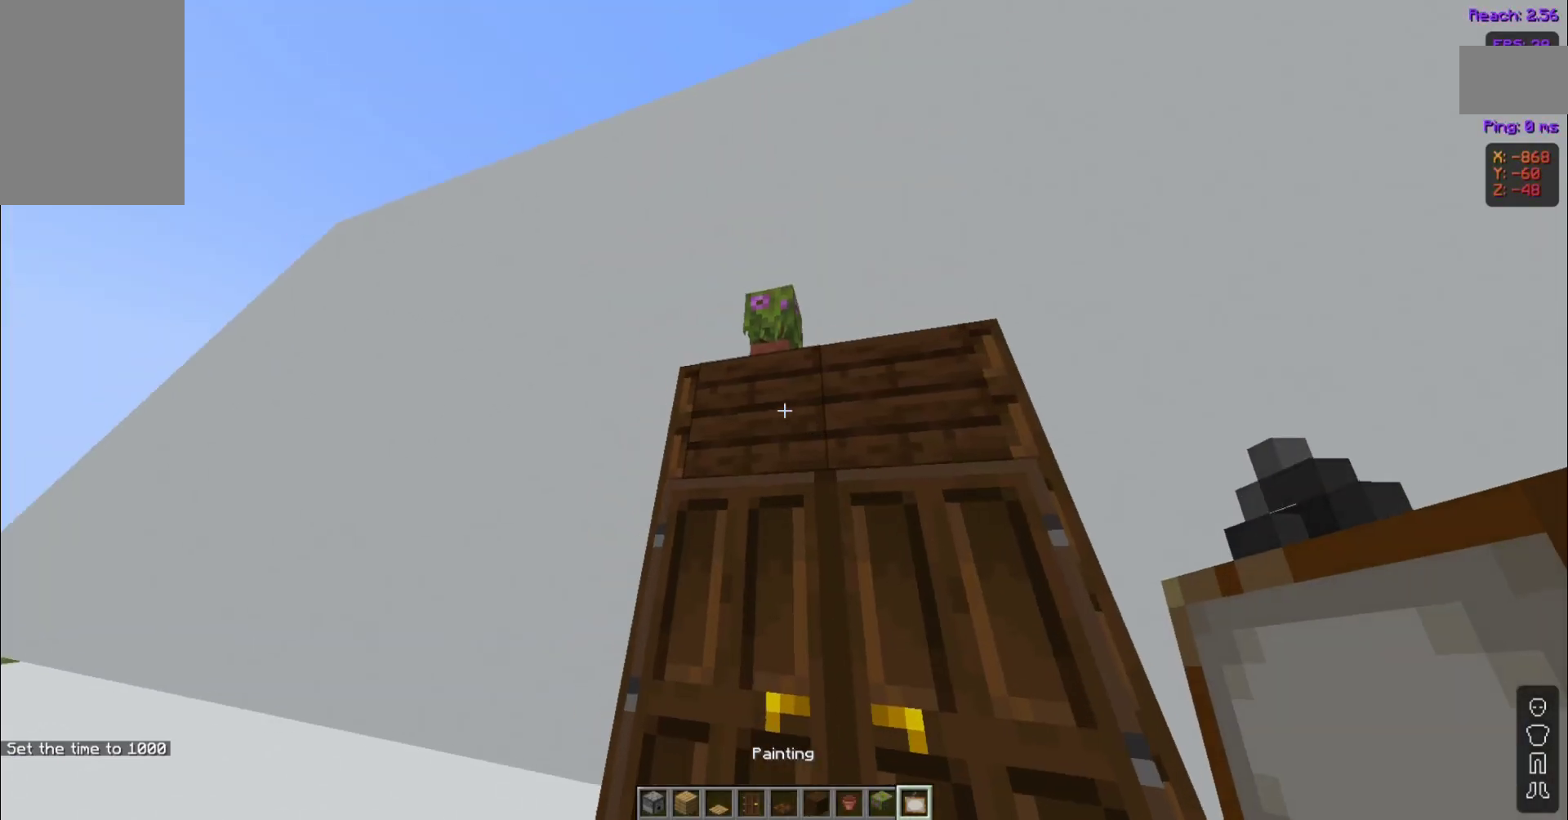
{"keys": [], "mouse": [], "events": [[80, "mouse_right", "down"], [120, "mouse_right", "up"]]}
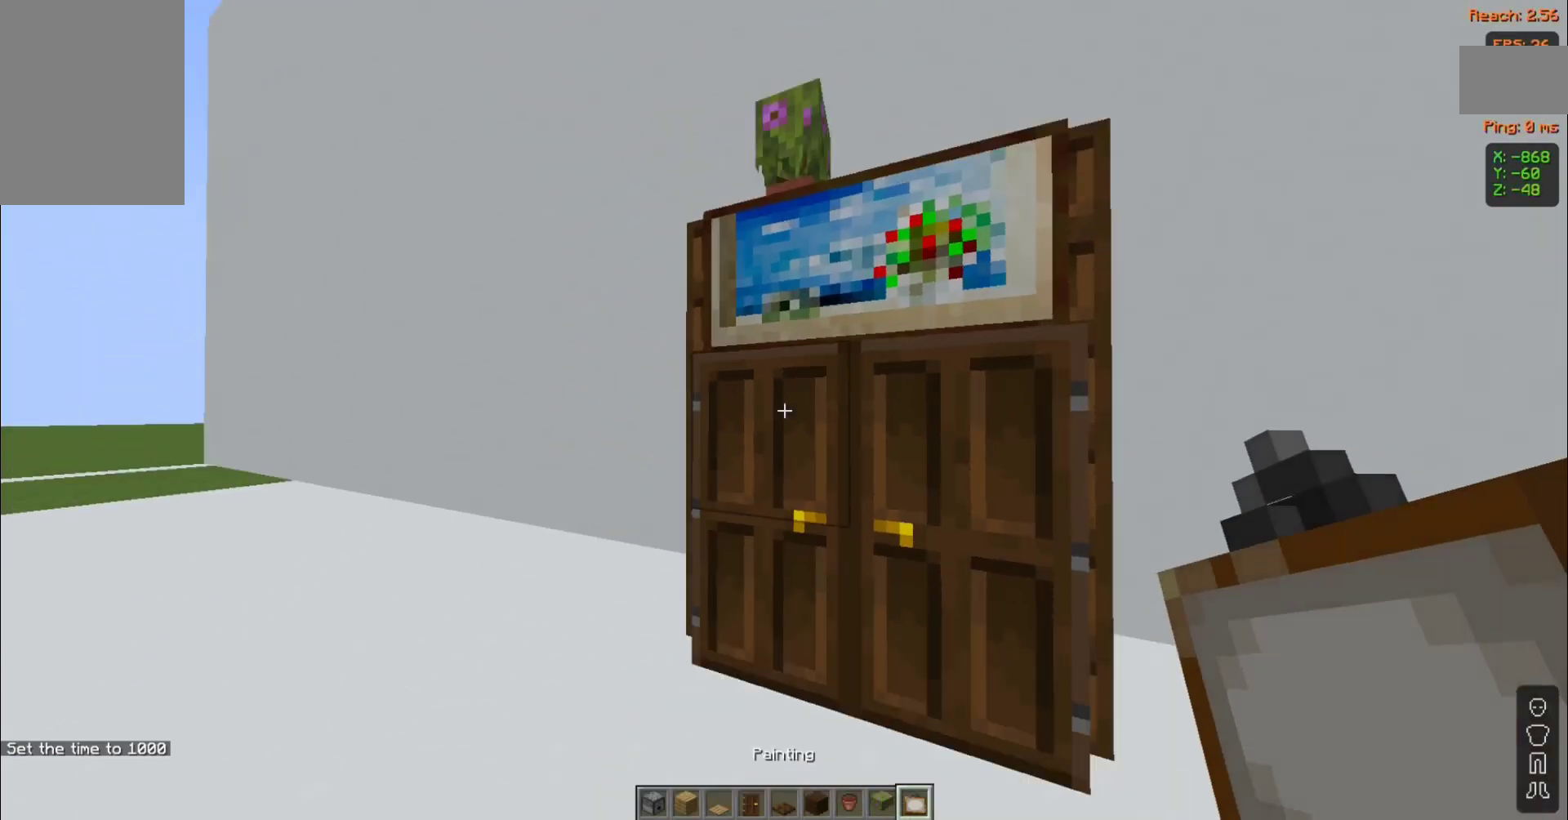
{"keys": [], "mouse": [], "events": [[240, "mouse_right", "down"], [320, "mouse_right", "up"]]}
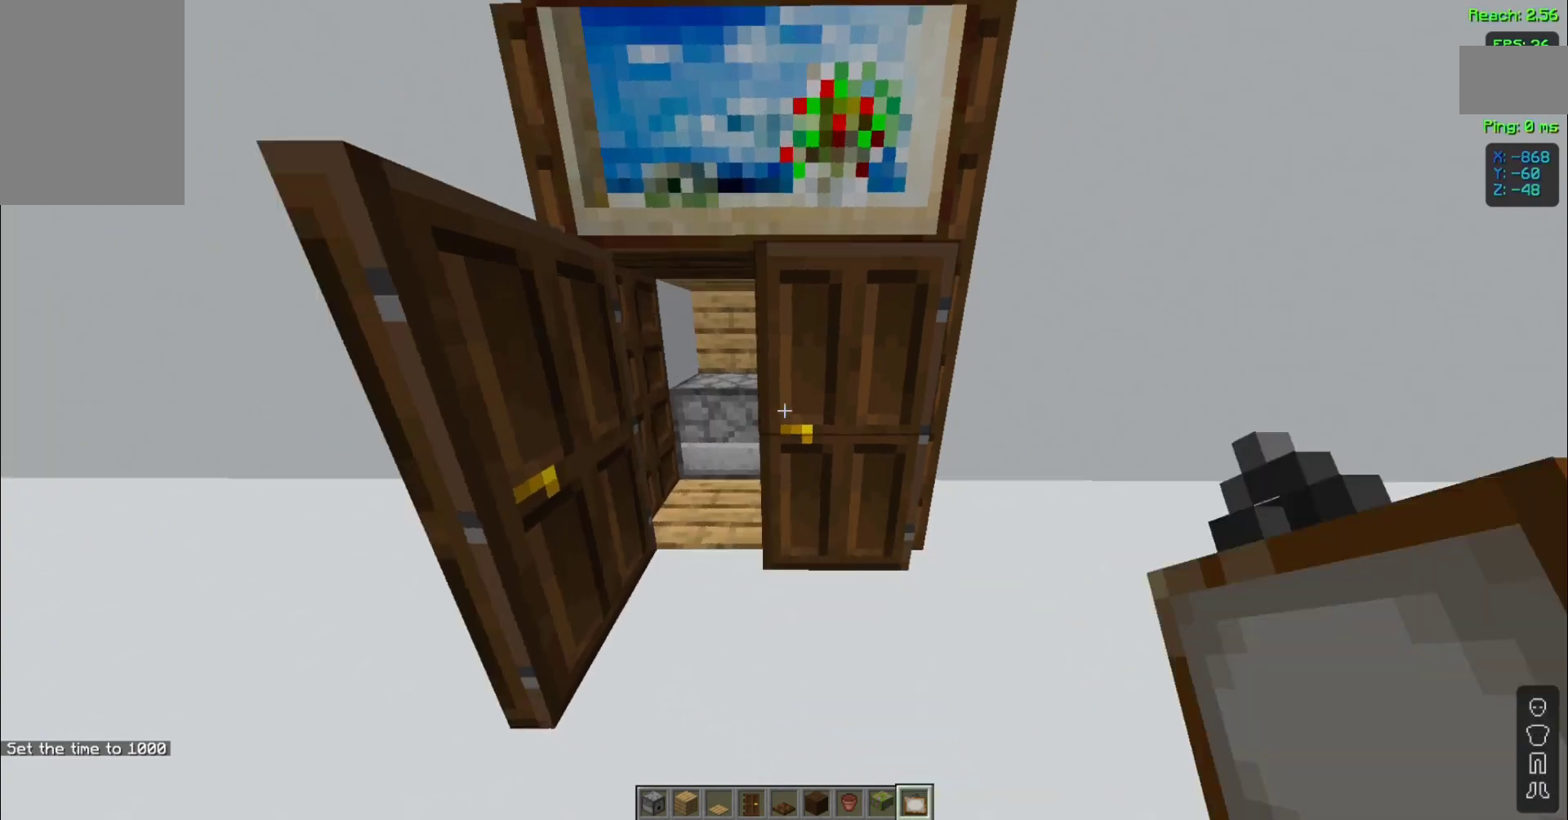
{"keys": ["w"], "mouse": [], "events": [[200, "mouse_right", "down"], [240, "mouse_right", "up"], [520, "w", "down"]]}
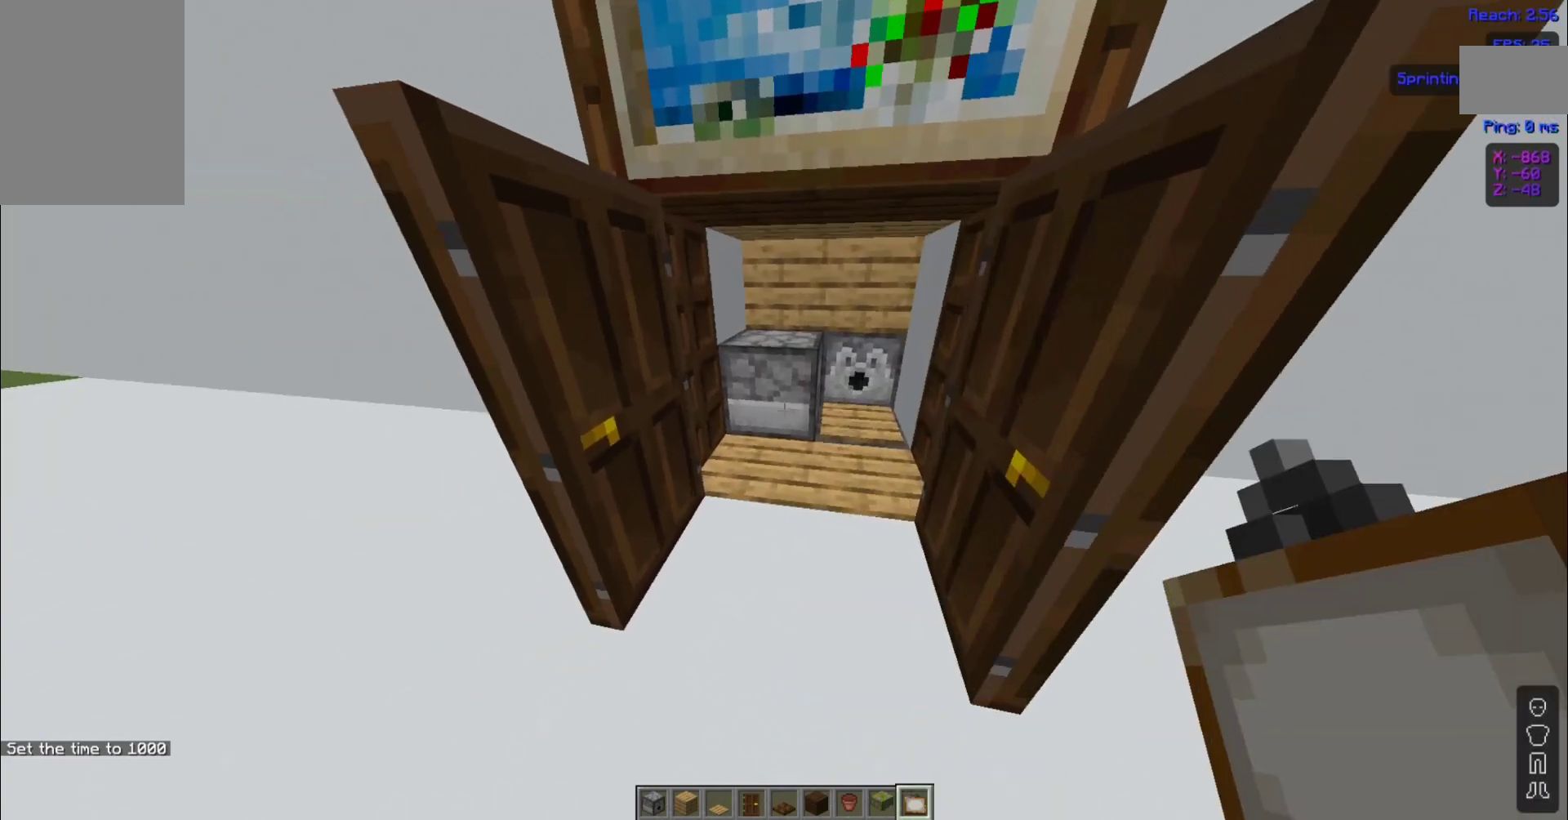
{"keys": [], "mouse": [], "events": [[120, "w", "up"], [440, "mouse_right", "down"], [480, "mouse_right", "up"]]}
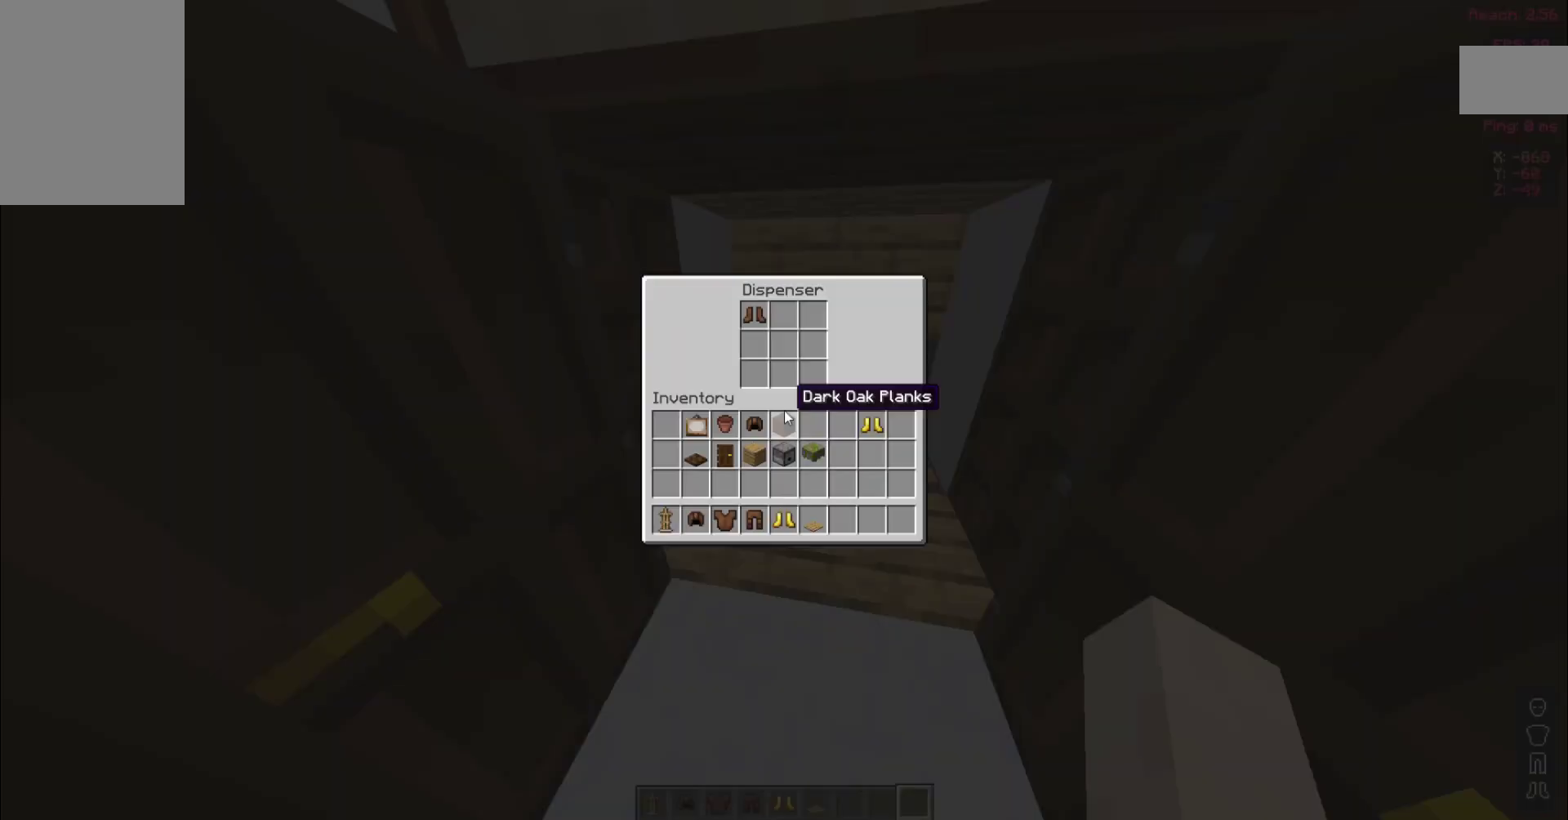
{"keys": [], "mouse": [], "events": []}
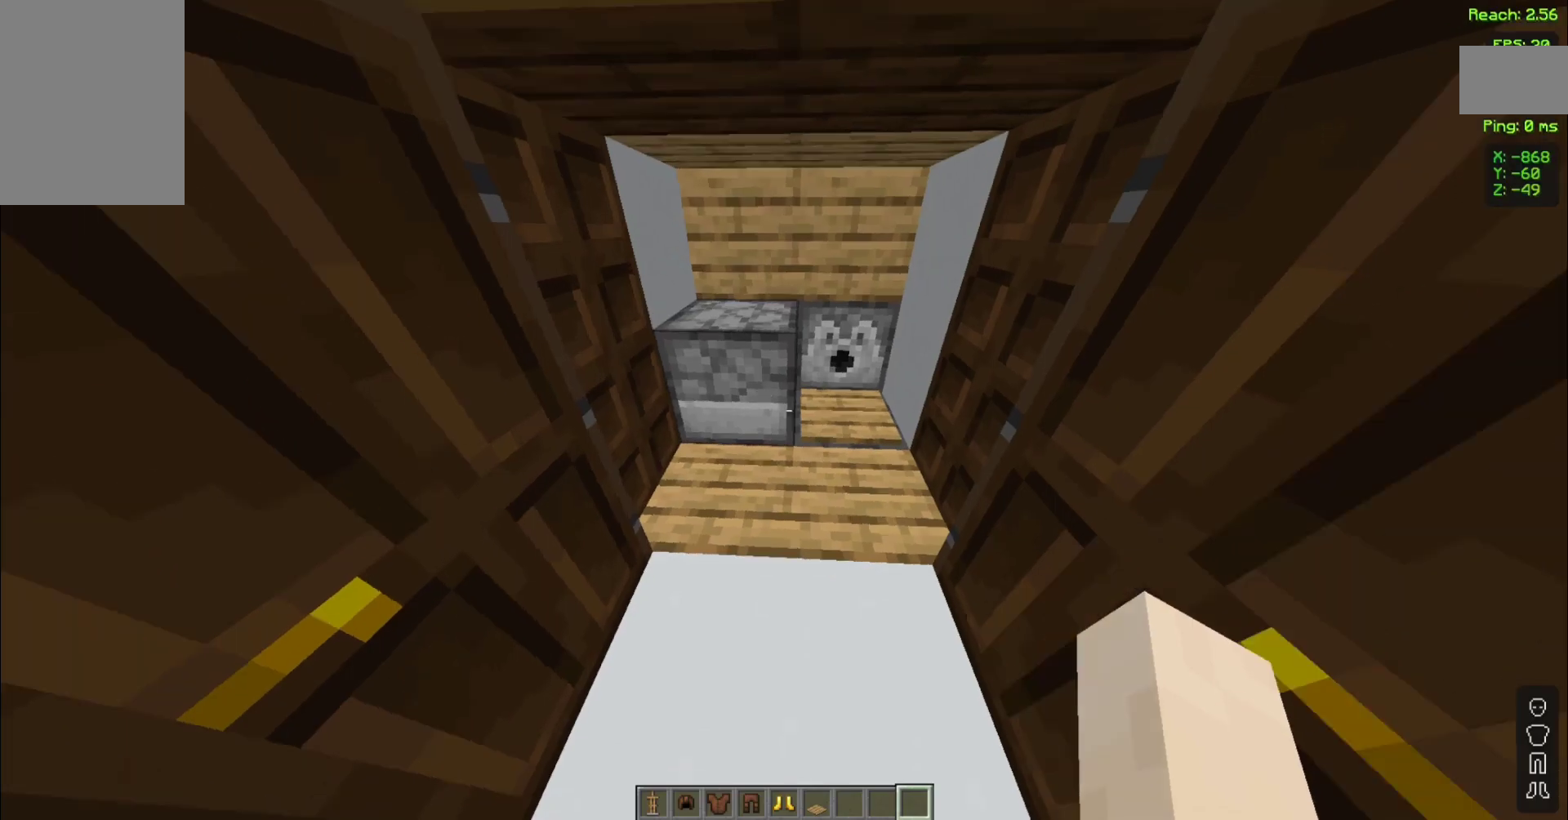
{"keys": [], "mouse": [], "events": []}
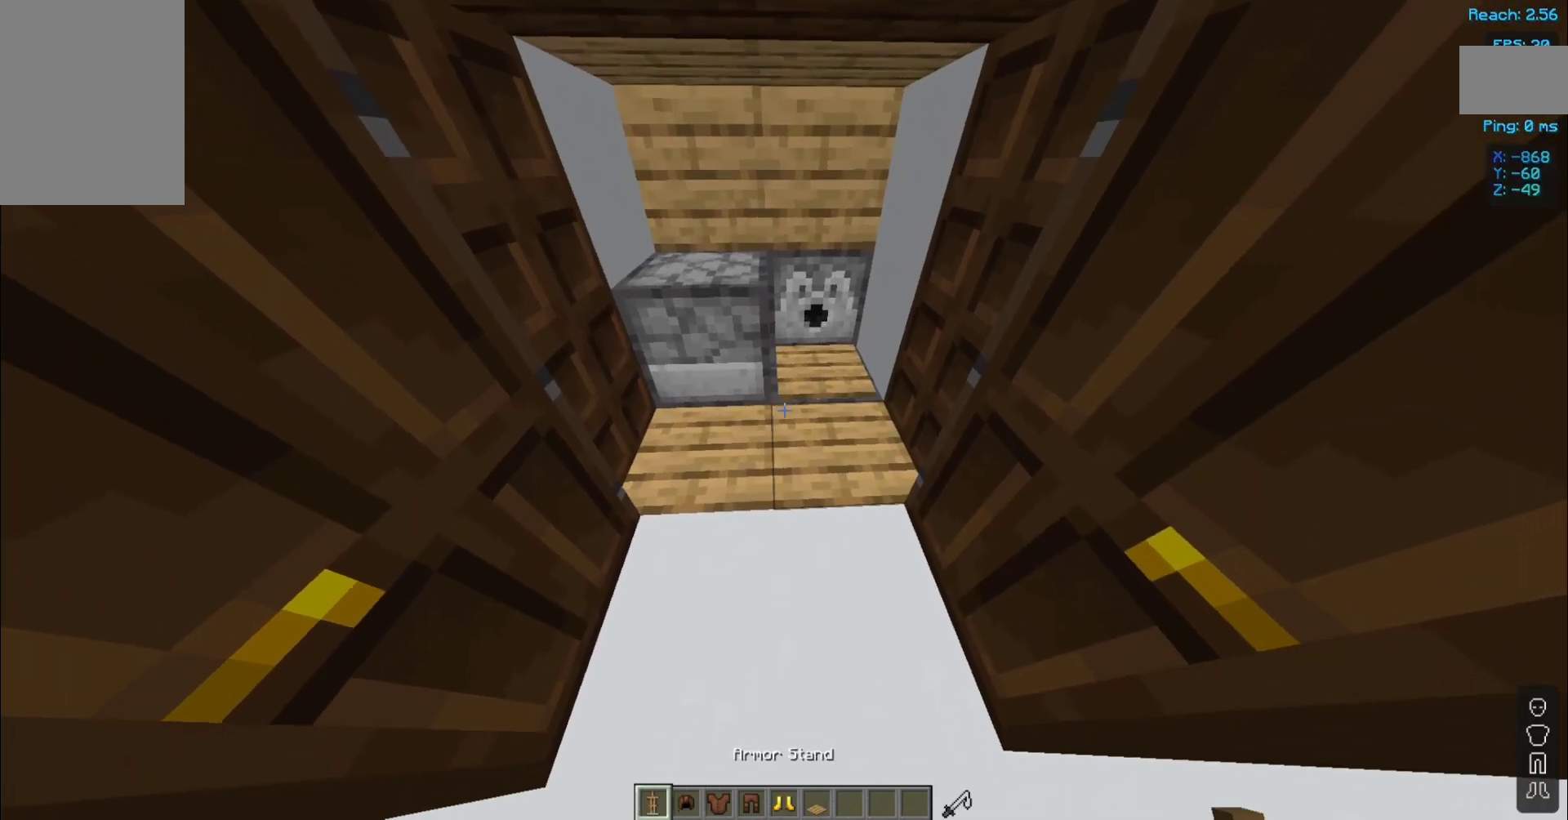
{"keys": [], "mouse": [], "events": []}
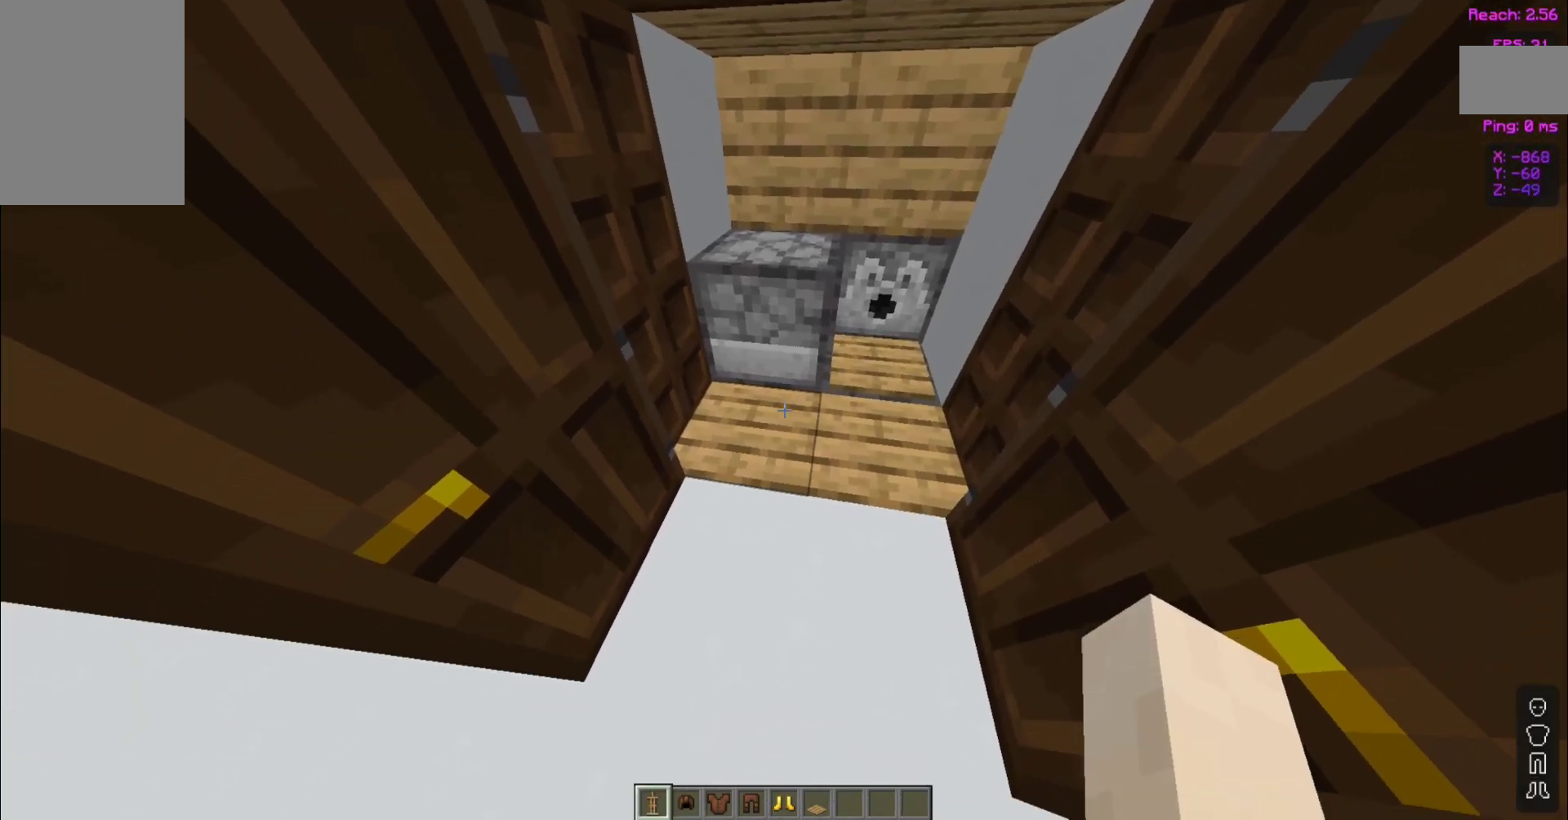
{"keys": [], "mouse": [], "events": [[320, "mouse_right", "down"], [440, "mouse_right", "up"]]}
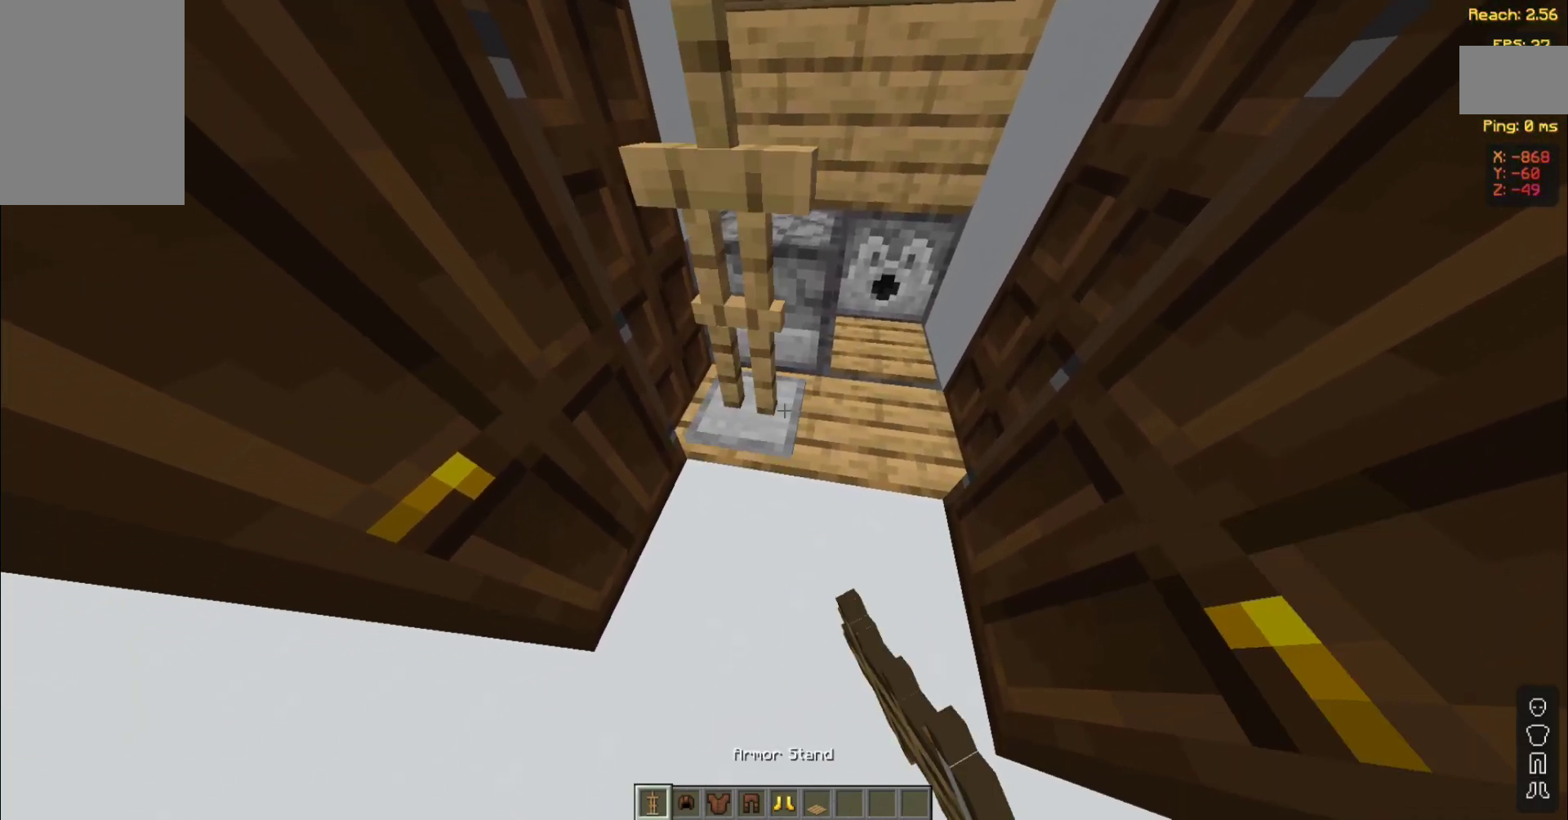
{"keys": [], "mouse": [], "events": [[240, "d", "down"], [280, "d", "up"]]}
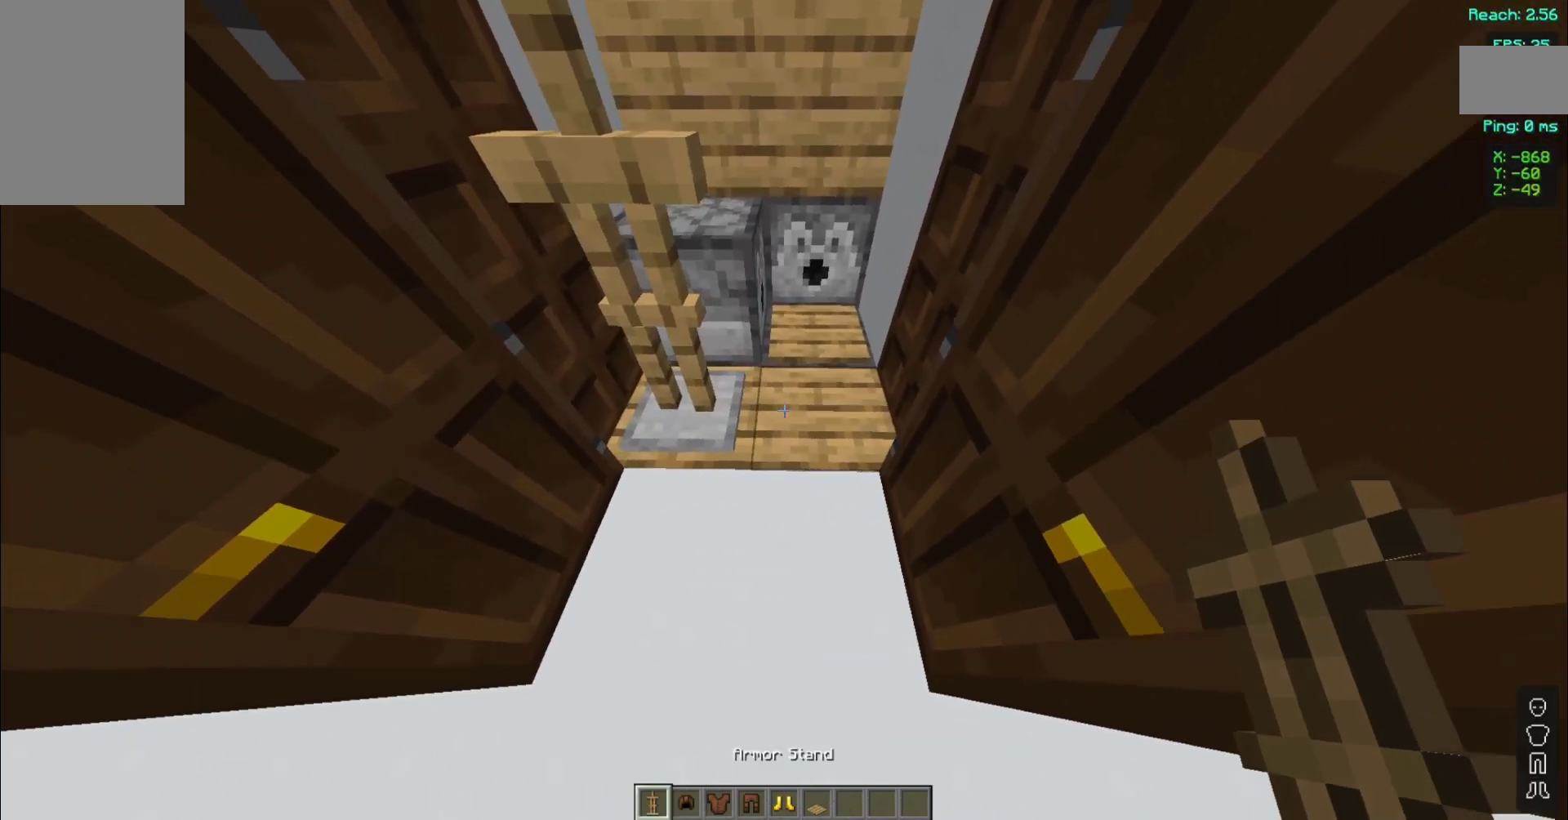
{"keys": [], "mouse": [], "events": [[160, "mouse_right", "down"], [240, "mouse_right", "up"]]}
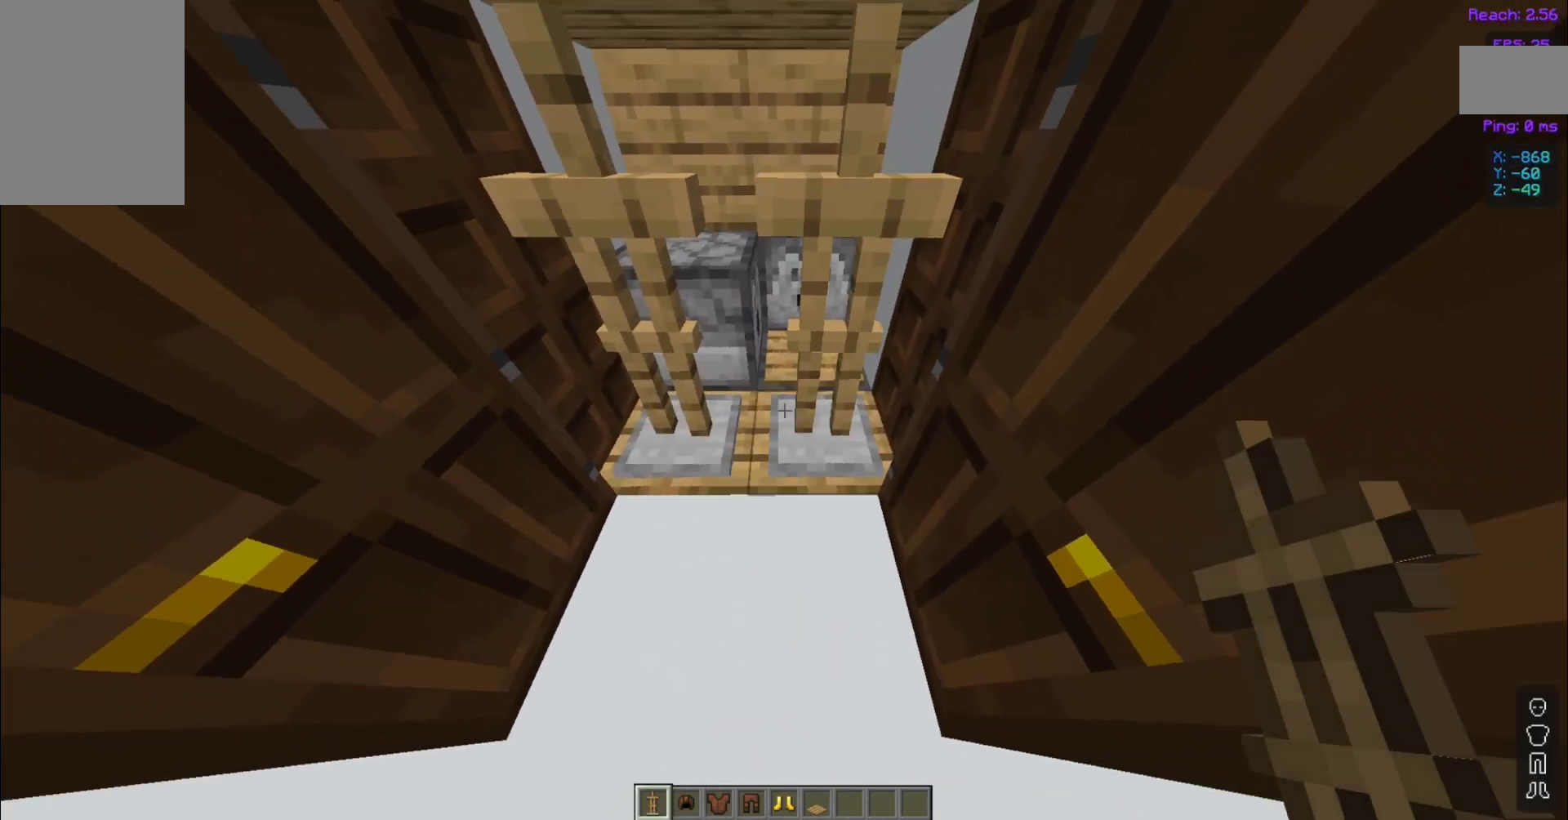
{"keys": [], "mouse": [], "events": [[400, "a", "down"], [480, "a", "up"]]}
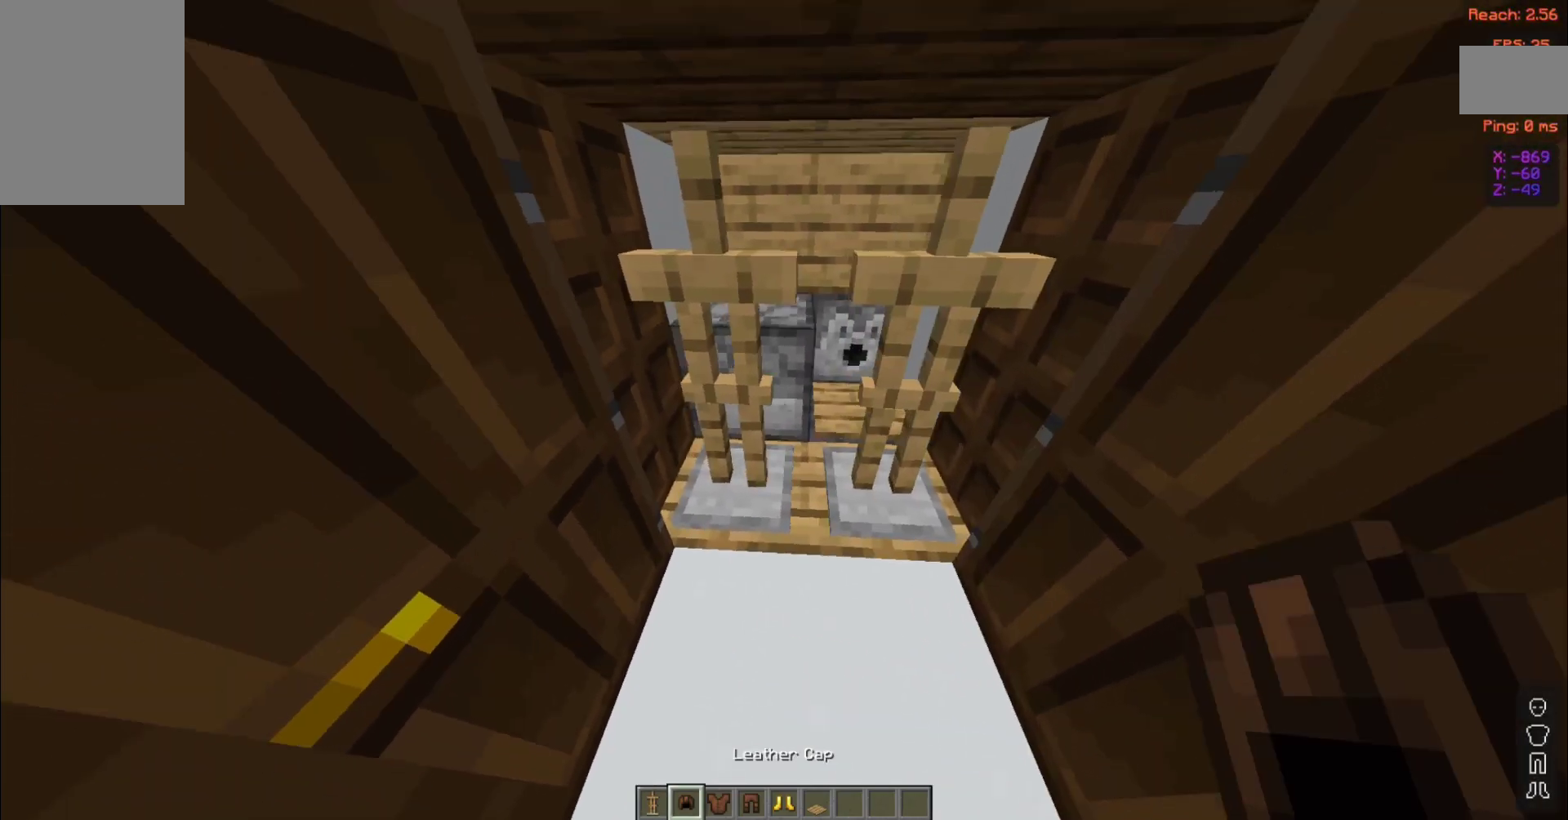
{"keys": [], "mouse": ["right"], "events": [[440, "mouse_right", "down"]]}
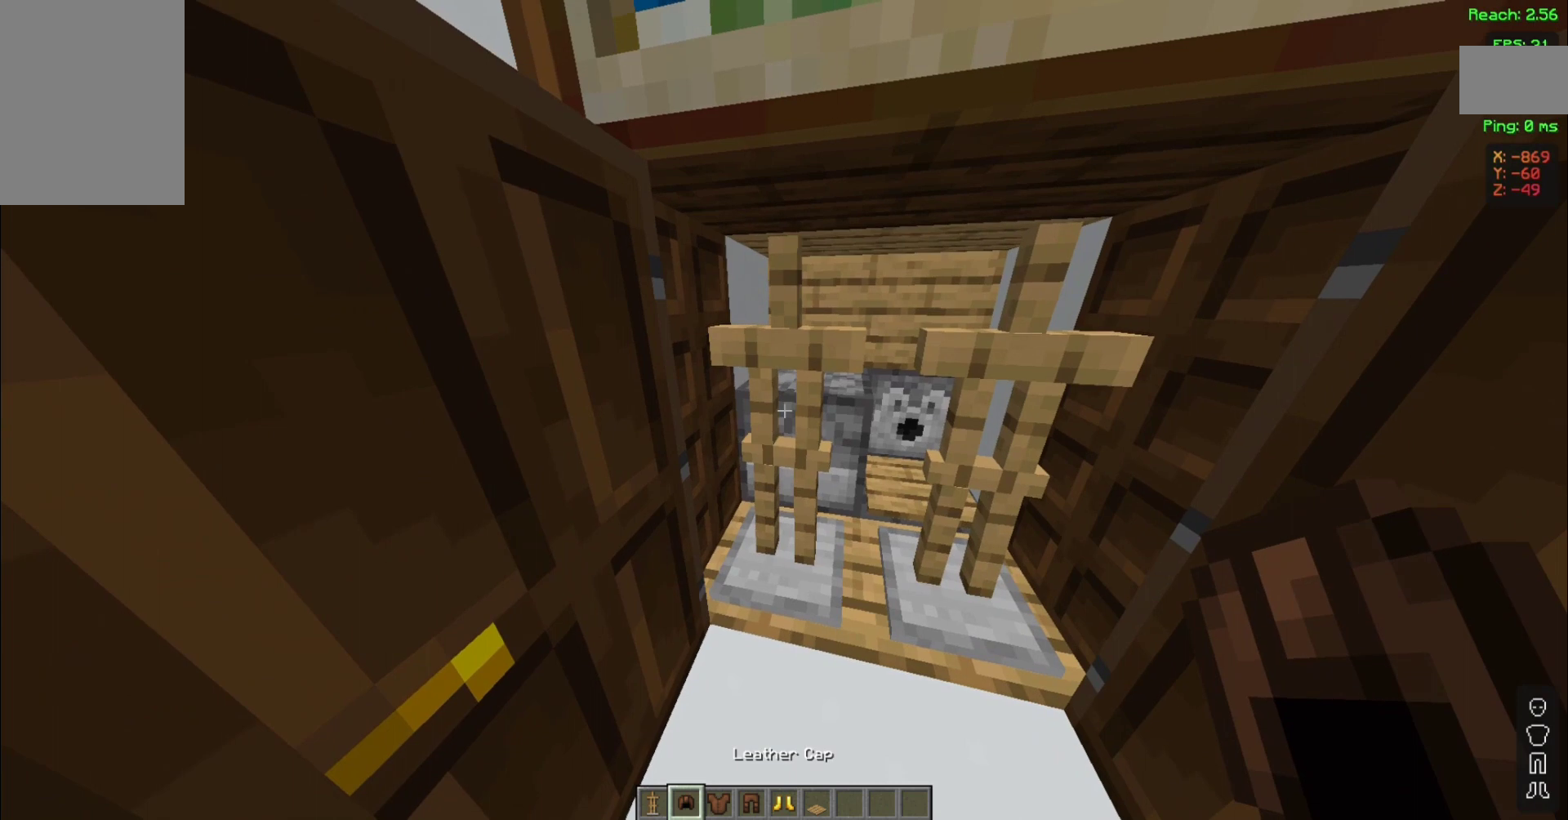
{"keys": [], "mouse": ["right"], "events": [[40, "mouse_right", "up"], [520, "mouse_right", "down"]]}
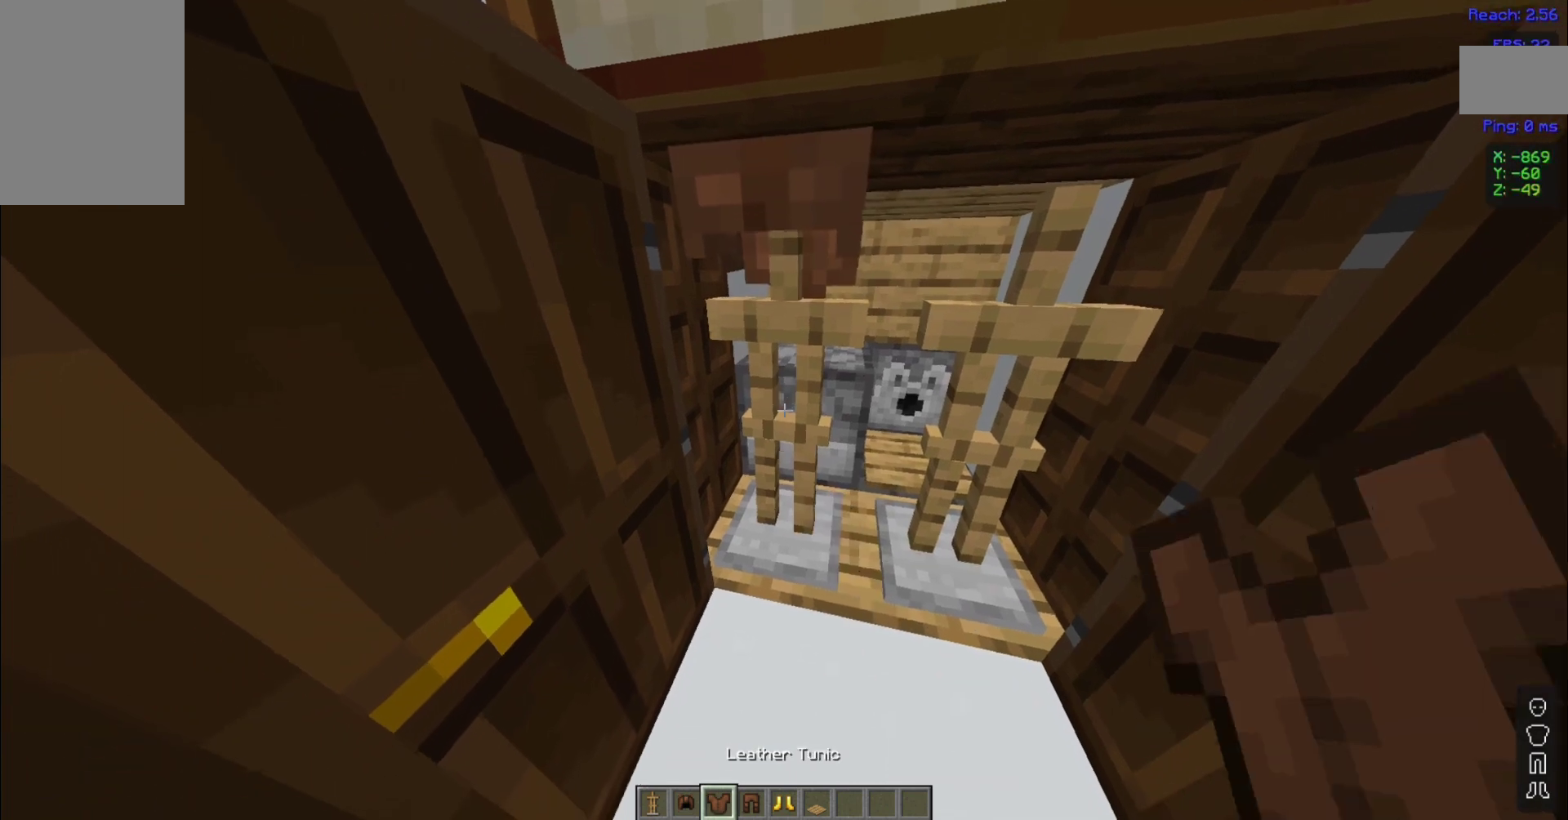
{"keys": [], "mouse": [], "events": [[80, "mouse_right", "up"]]}
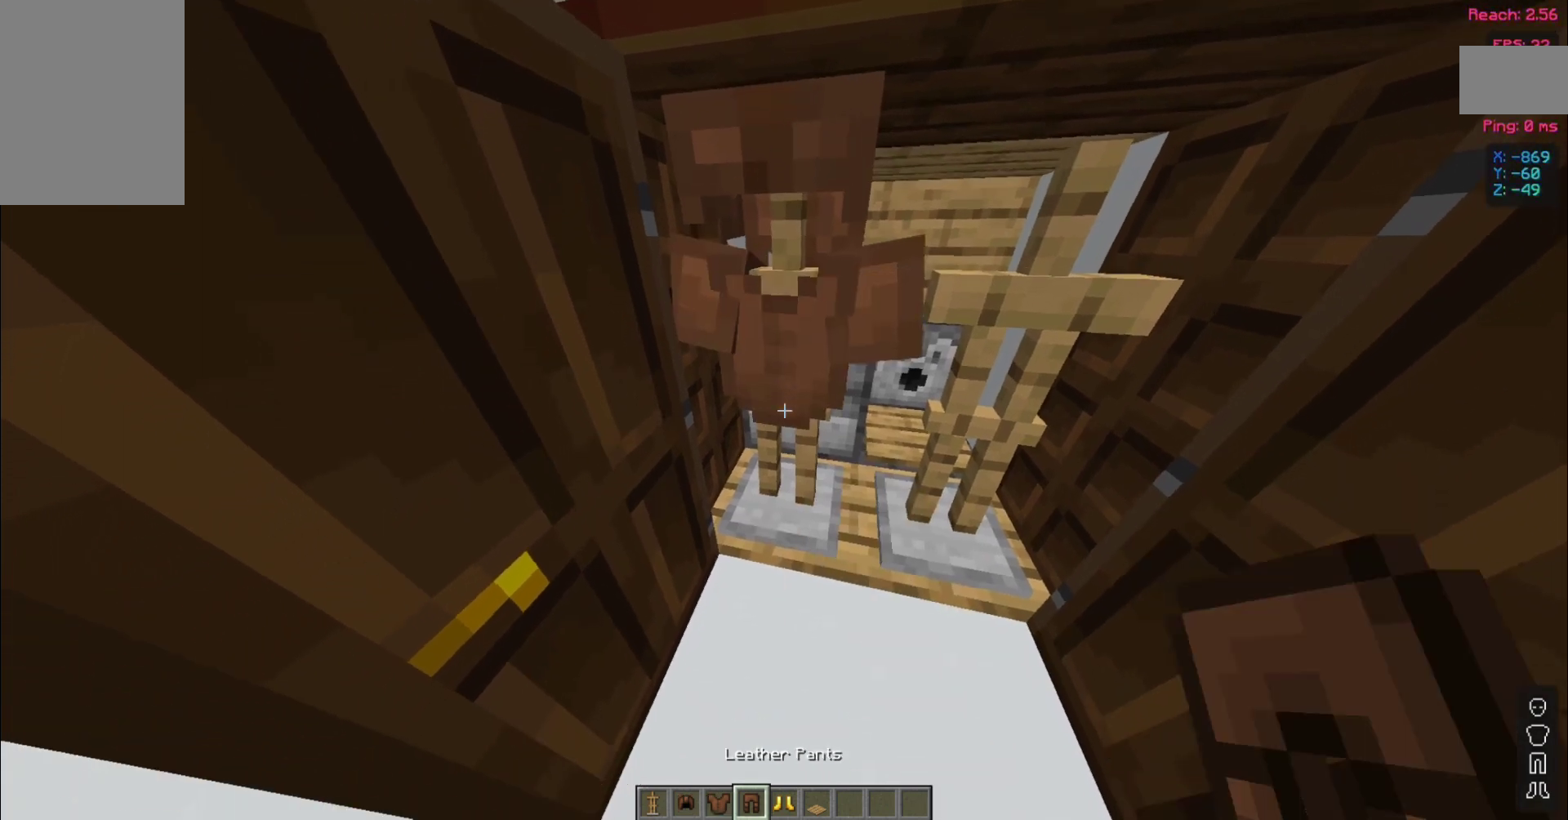
{"keys": [], "mouse": ["right"], "events": [[80, "mouse_right", "down"], [160, "mouse_right", "up"], [480, "mouse_right", "down"]]}
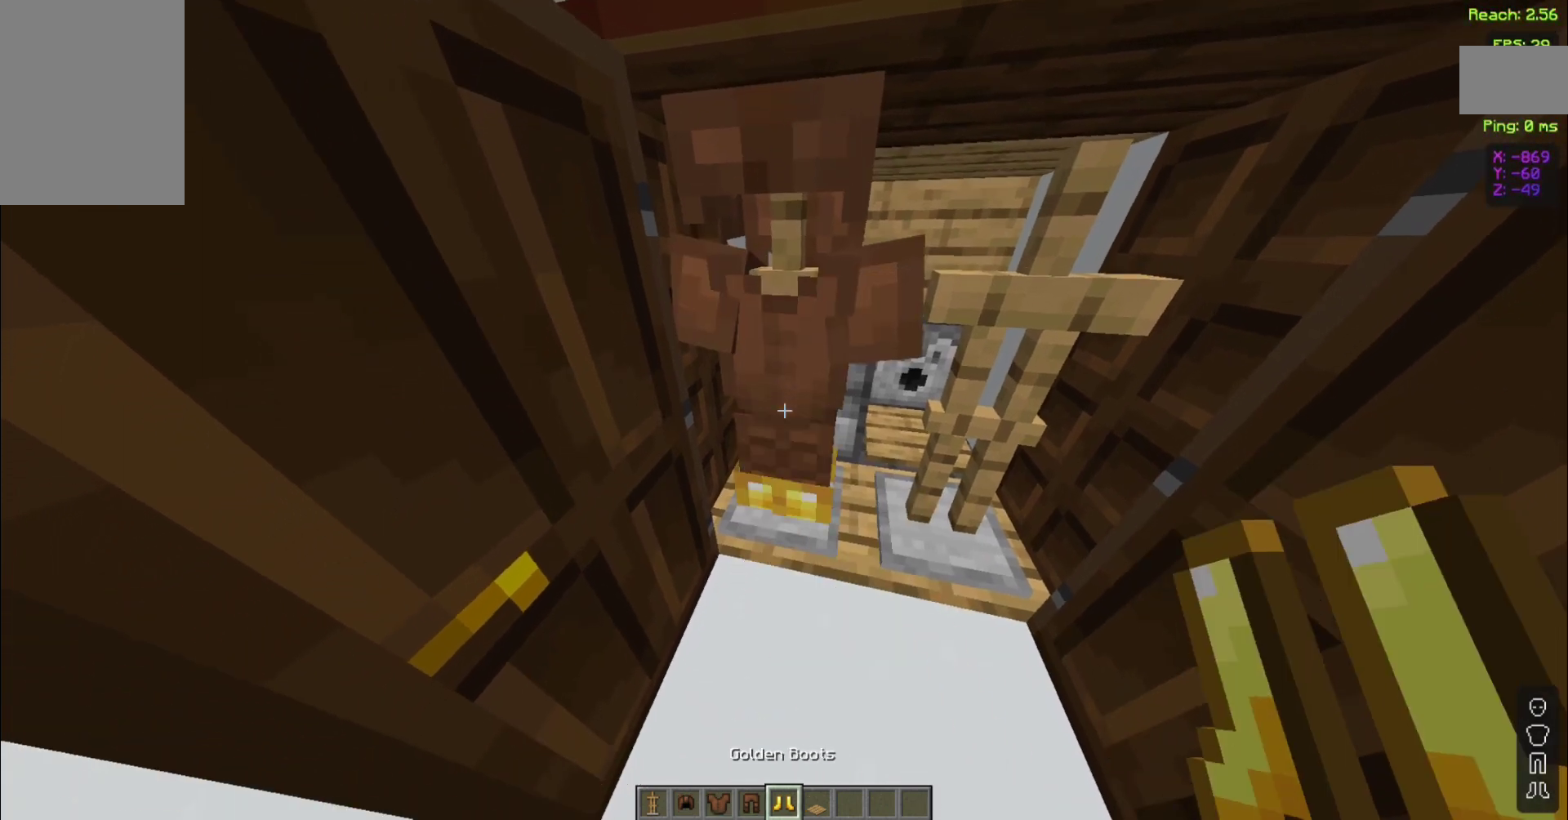
{"keys": [], "mouse": [], "events": [[40, "mouse_right", "up"]]}
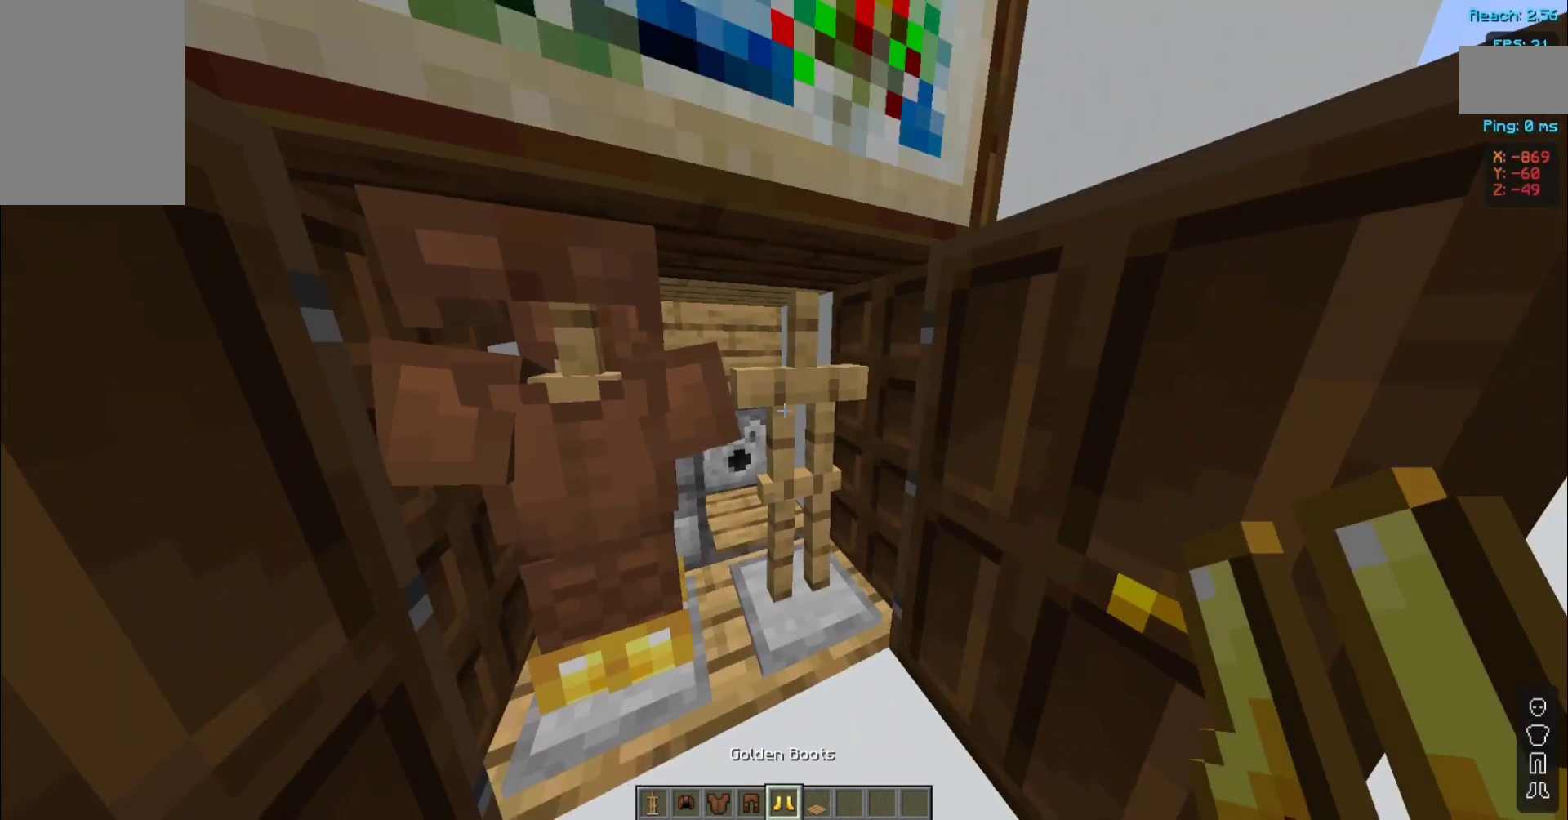
{"keys": [], "mouse": ["right"], "events": [[160, "mouse_right", "down"], [280, "mouse_right", "up"], [520, "mouse_right", "down"]]}
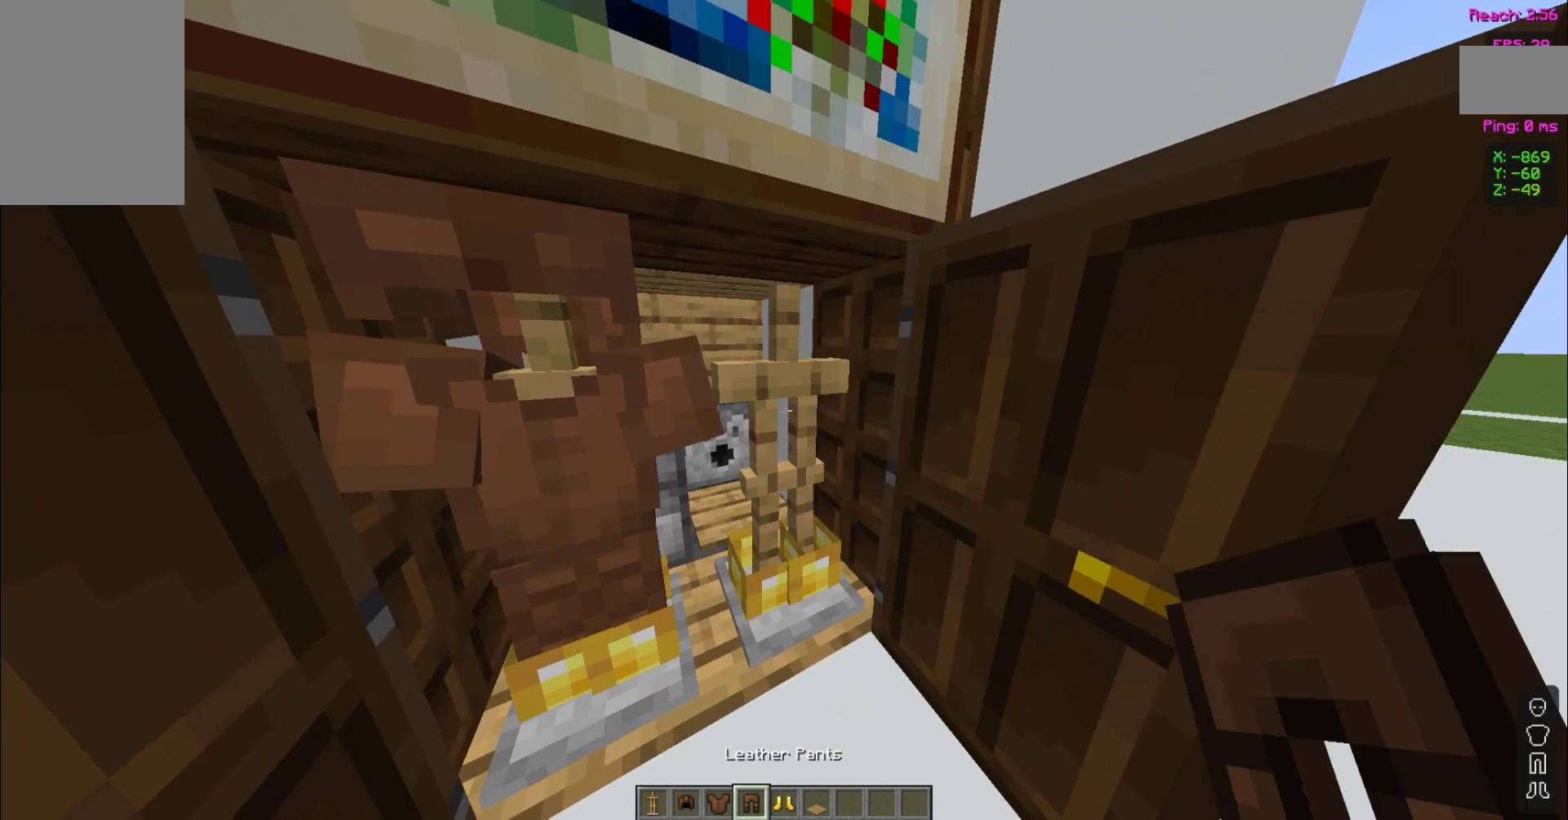
{"keys": [], "mouse": [], "events": [[120, "mouse_right", "up"], [400, "mouse_right", "down"], [480, "mouse_right", "up"]]}
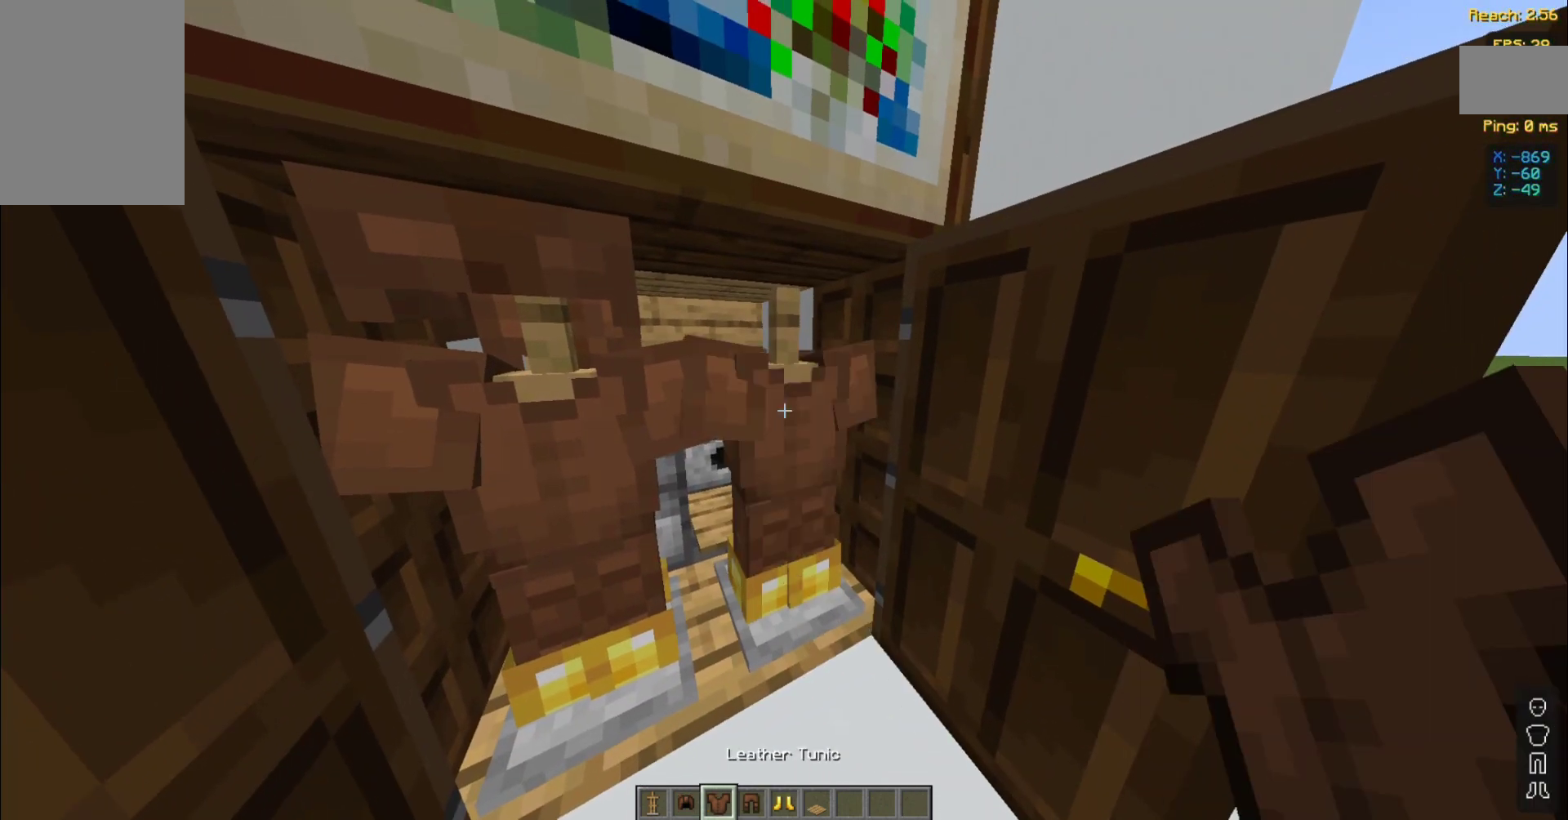
{"keys": [], "mouse": [], "events": [[280, "mouse_right", "down"], [360, "mouse_right", "up"]]}
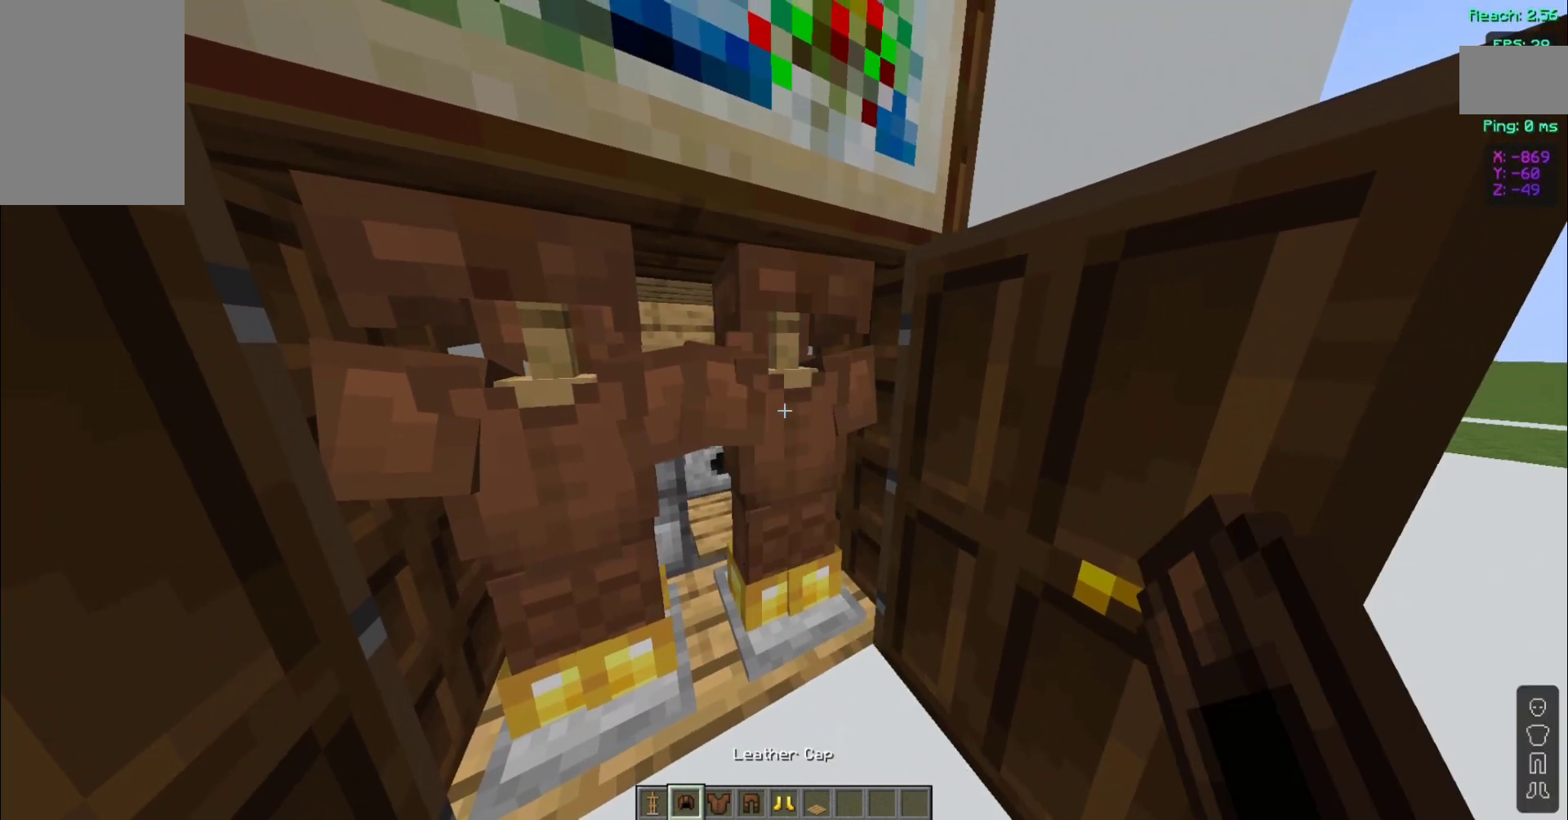
{"keys": [], "mouse": [], "events": [[200, "s", "down"], [320, "s", "up"]]}
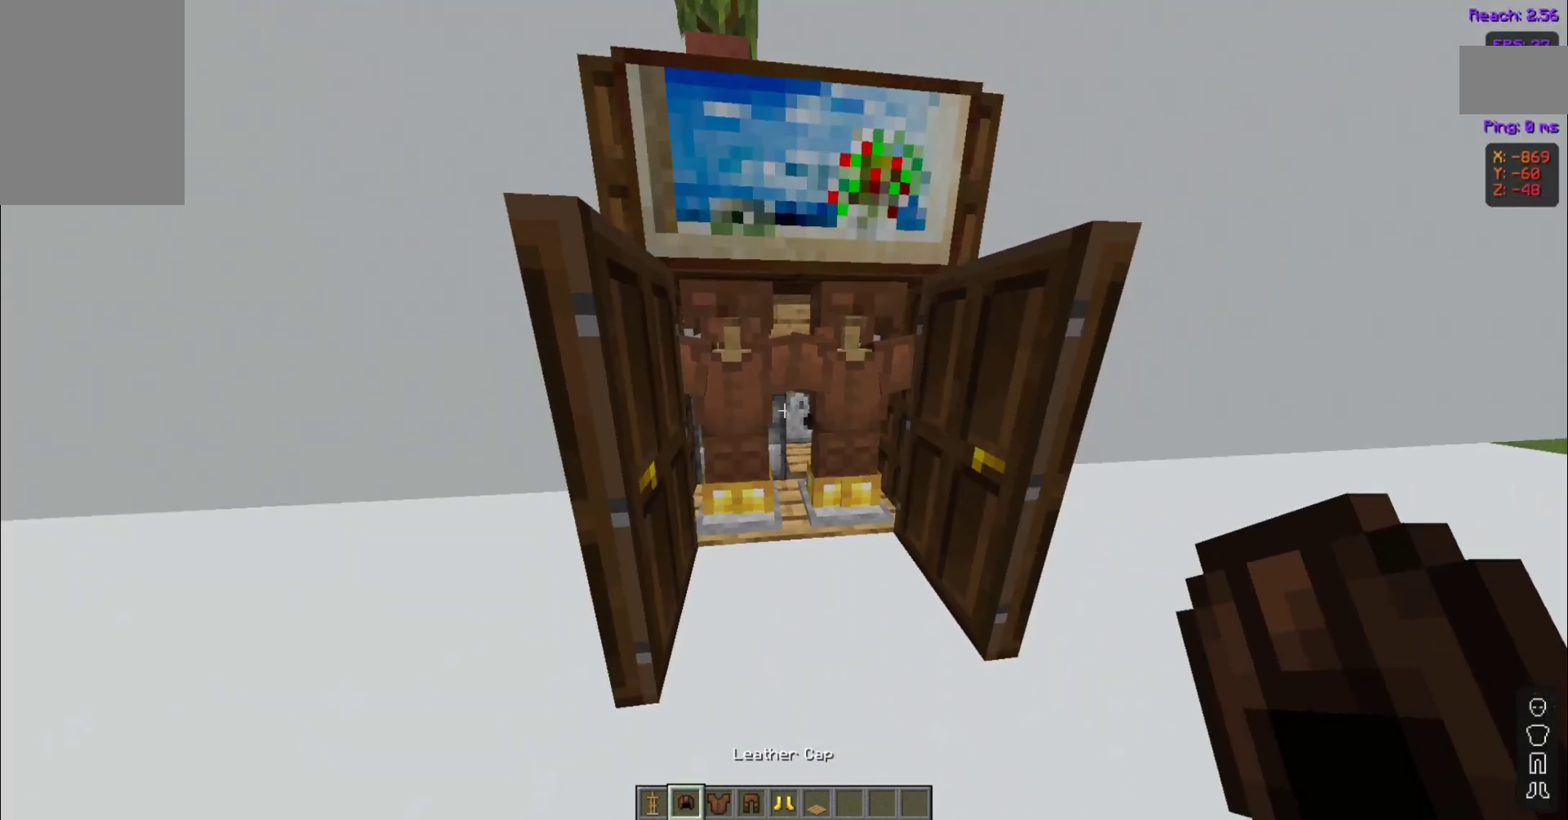
{"keys": [], "mouse": [], "events": []}
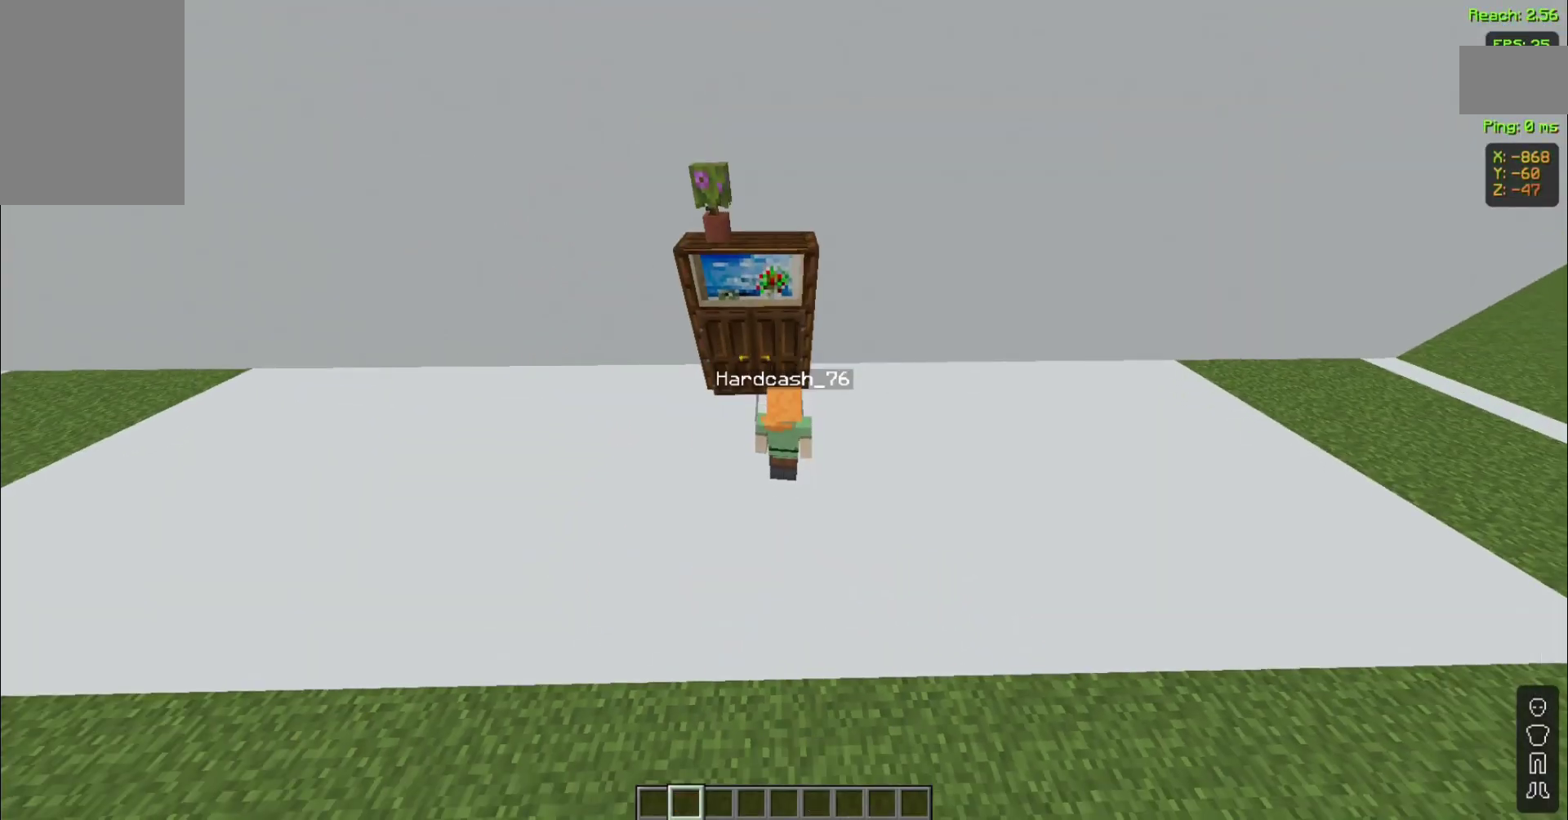
{"keys": [], "mouse": [], "events": [[80, "s", "down"], [480, "s", "up"]]}
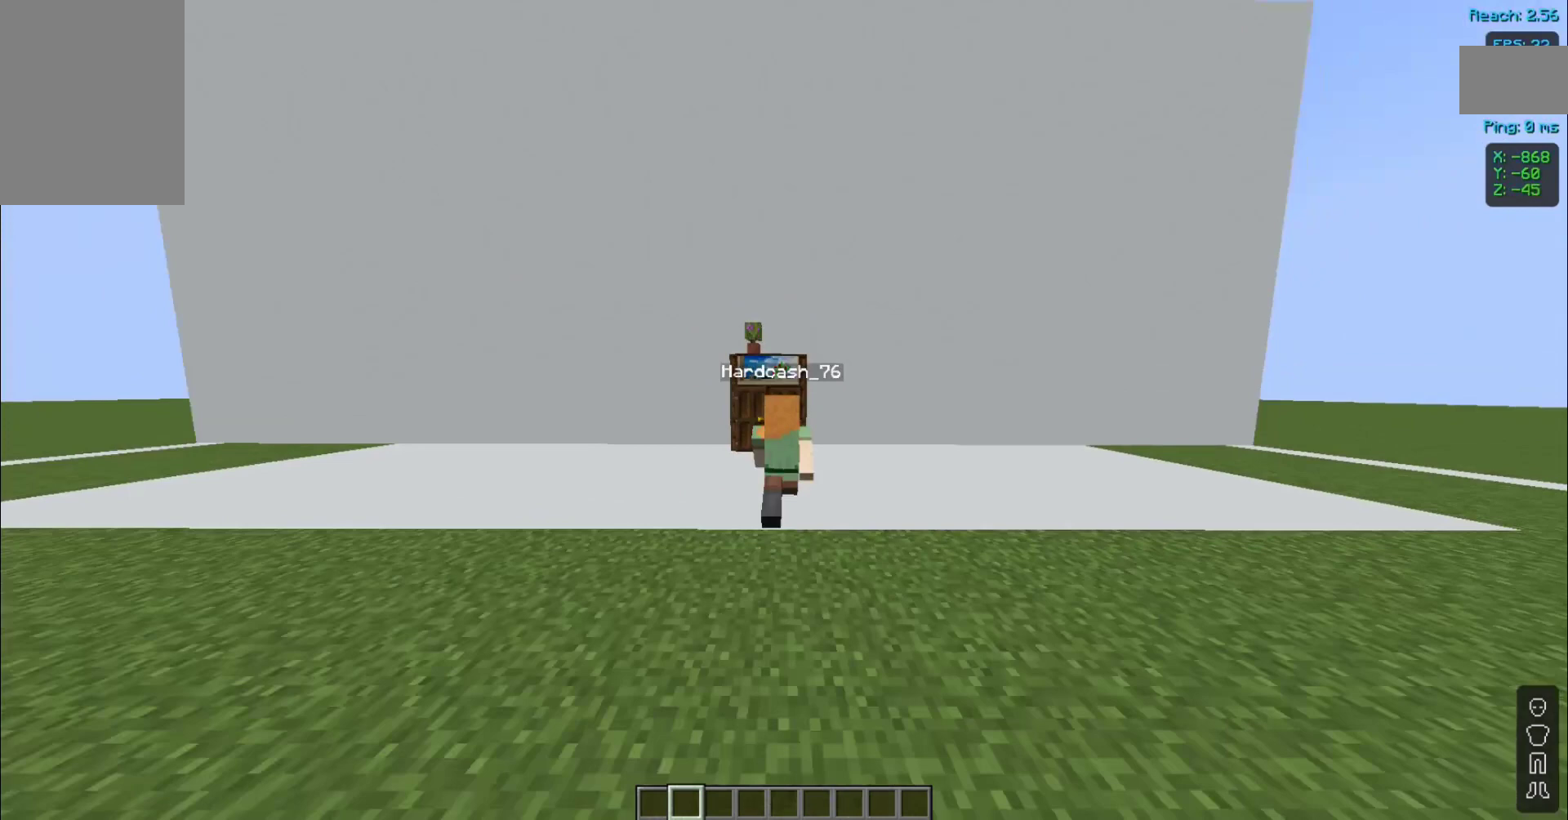
{"keys": [], "mouse": [], "events": []}